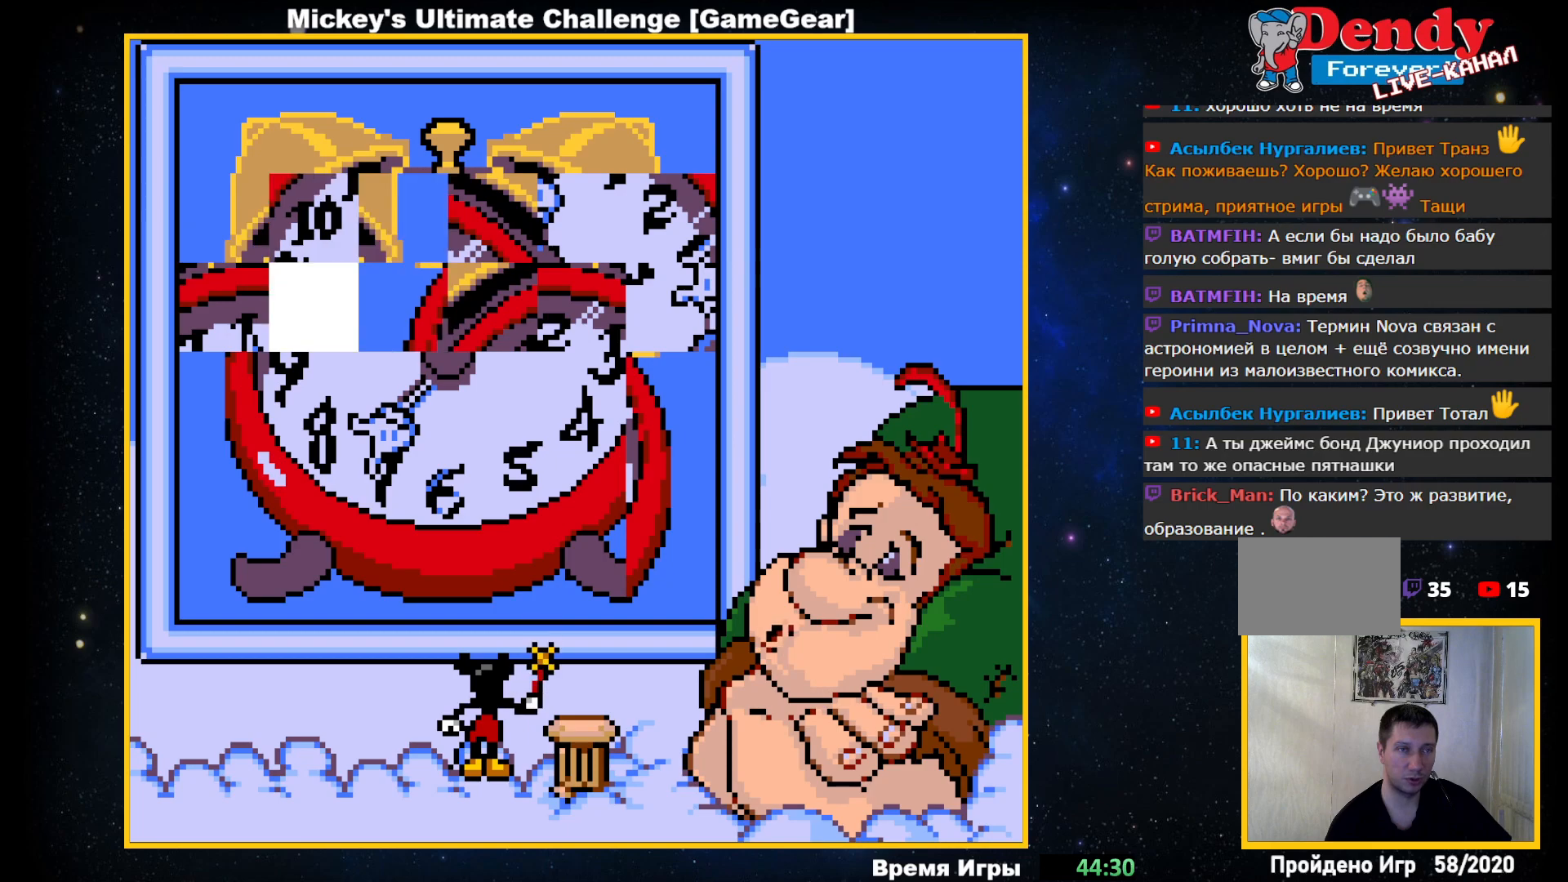
Gameplay with a controller (PlayStation layout); each line is a JSON object with the inputs held at the frame after it. "events" lists button and stick changes between this image and that frame as [ms after this image, input, new state], when the widget could be followed in between. Not read: left_stick right_stick.
{"buttons": [], "events": [[67, "DPAD_RIGHT", "up"], [300, "DPAD_DOWN", "down"], [400, "DPAD_DOWN", "up"]]}
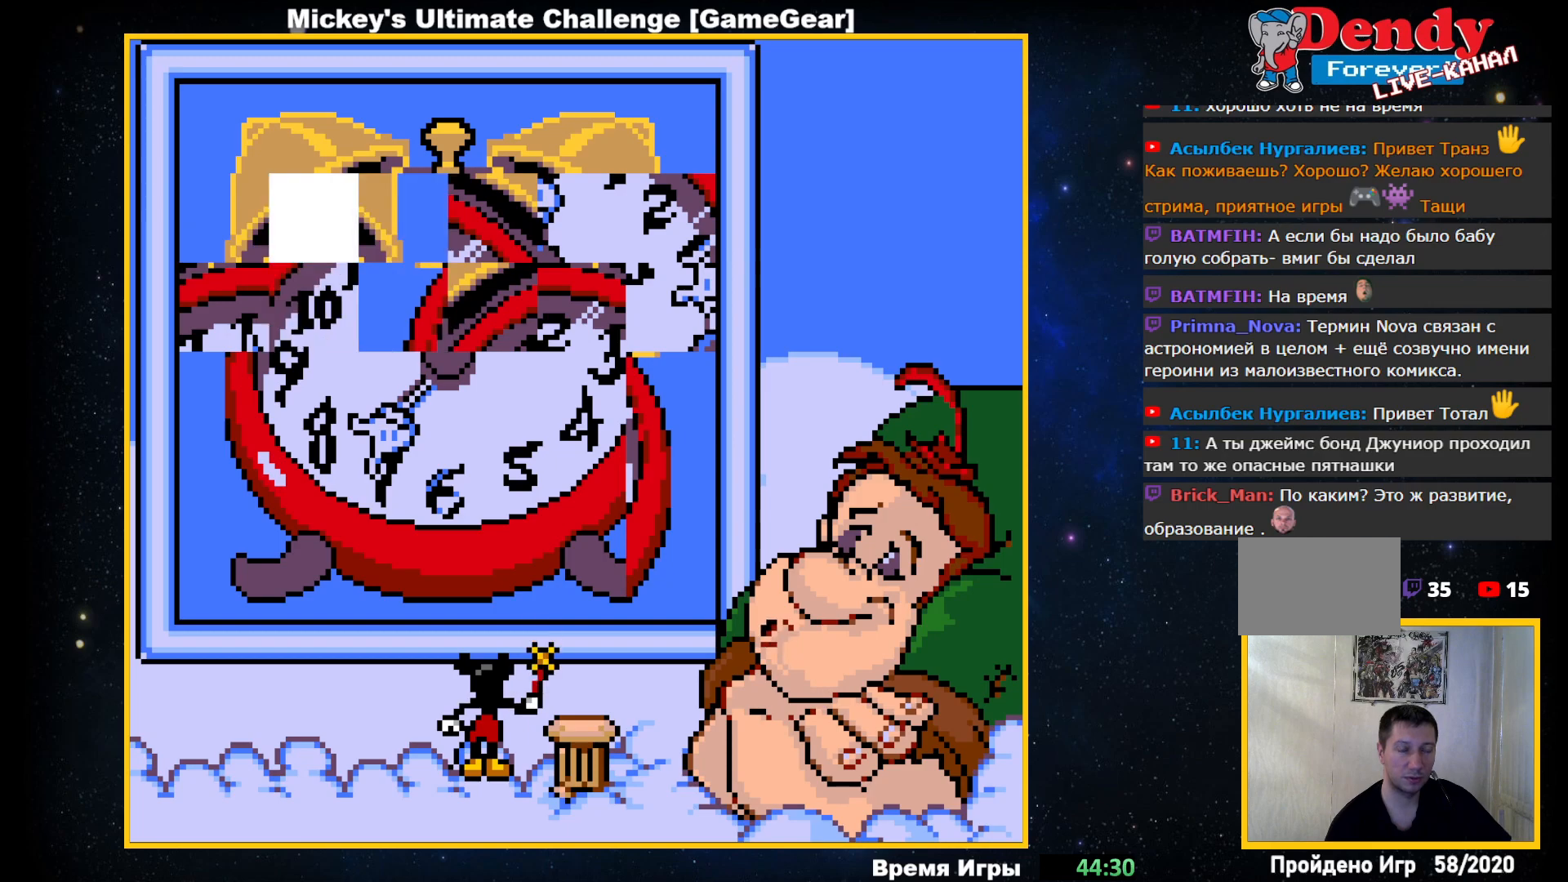
{"buttons": [], "events": [[83, "DPAD_RIGHT", "down"], [200, "DPAD_RIGHT", "up"], [333, "DPAD_UP", "down"], [450, "DPAD_UP", "up"]]}
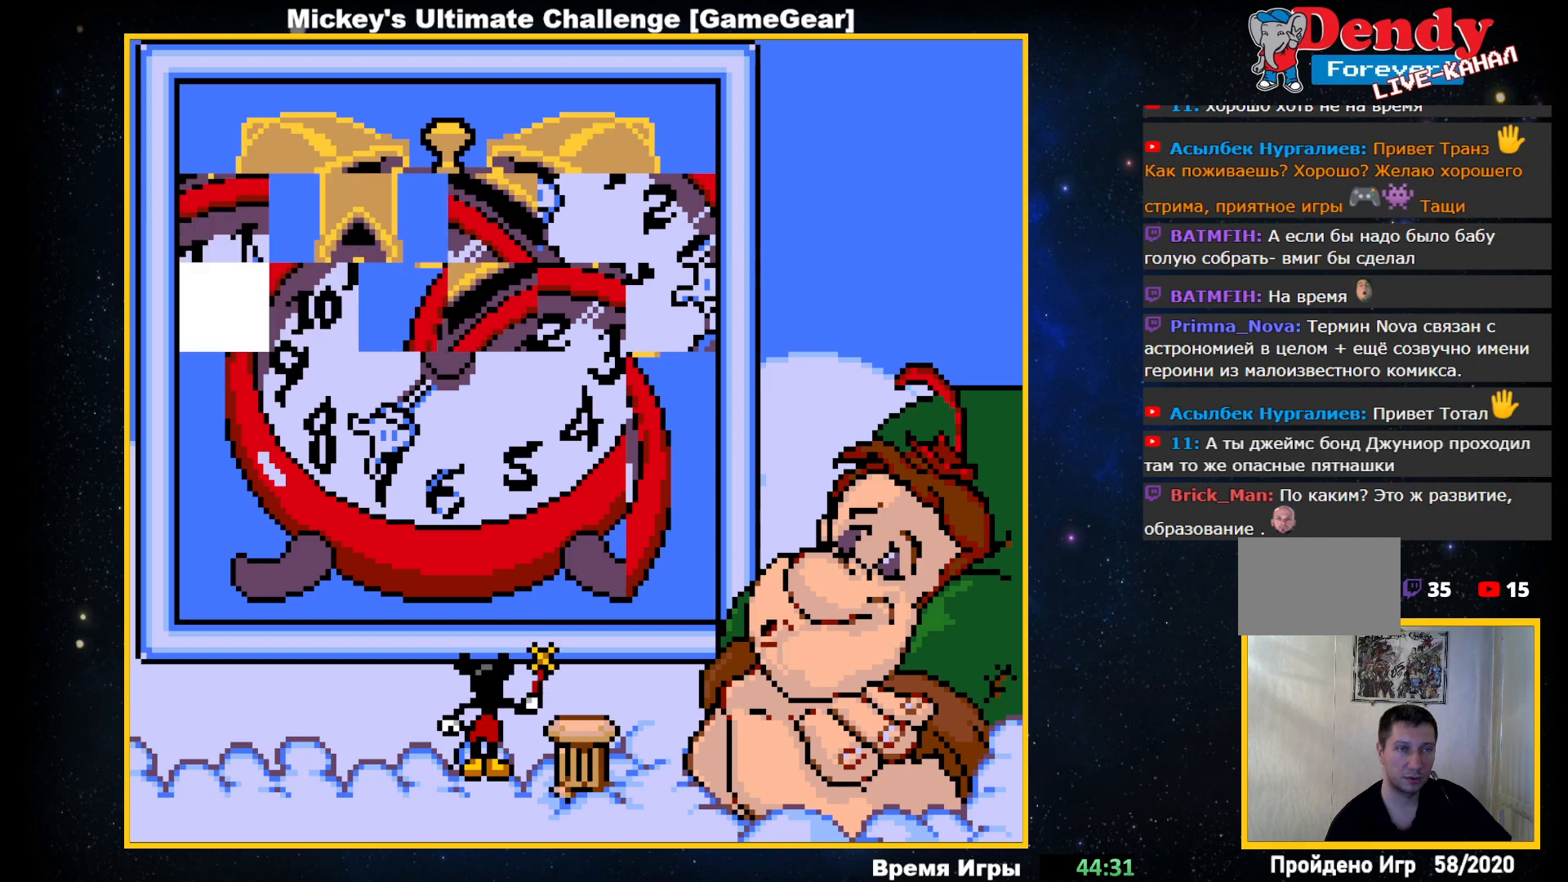
{"buttons": ["DPAD_DOWN"], "events": [[117, "DPAD_LEFT", "down"], [200, "DPAD_LEFT", "up"], [433, "DPAD_DOWN", "down"]]}
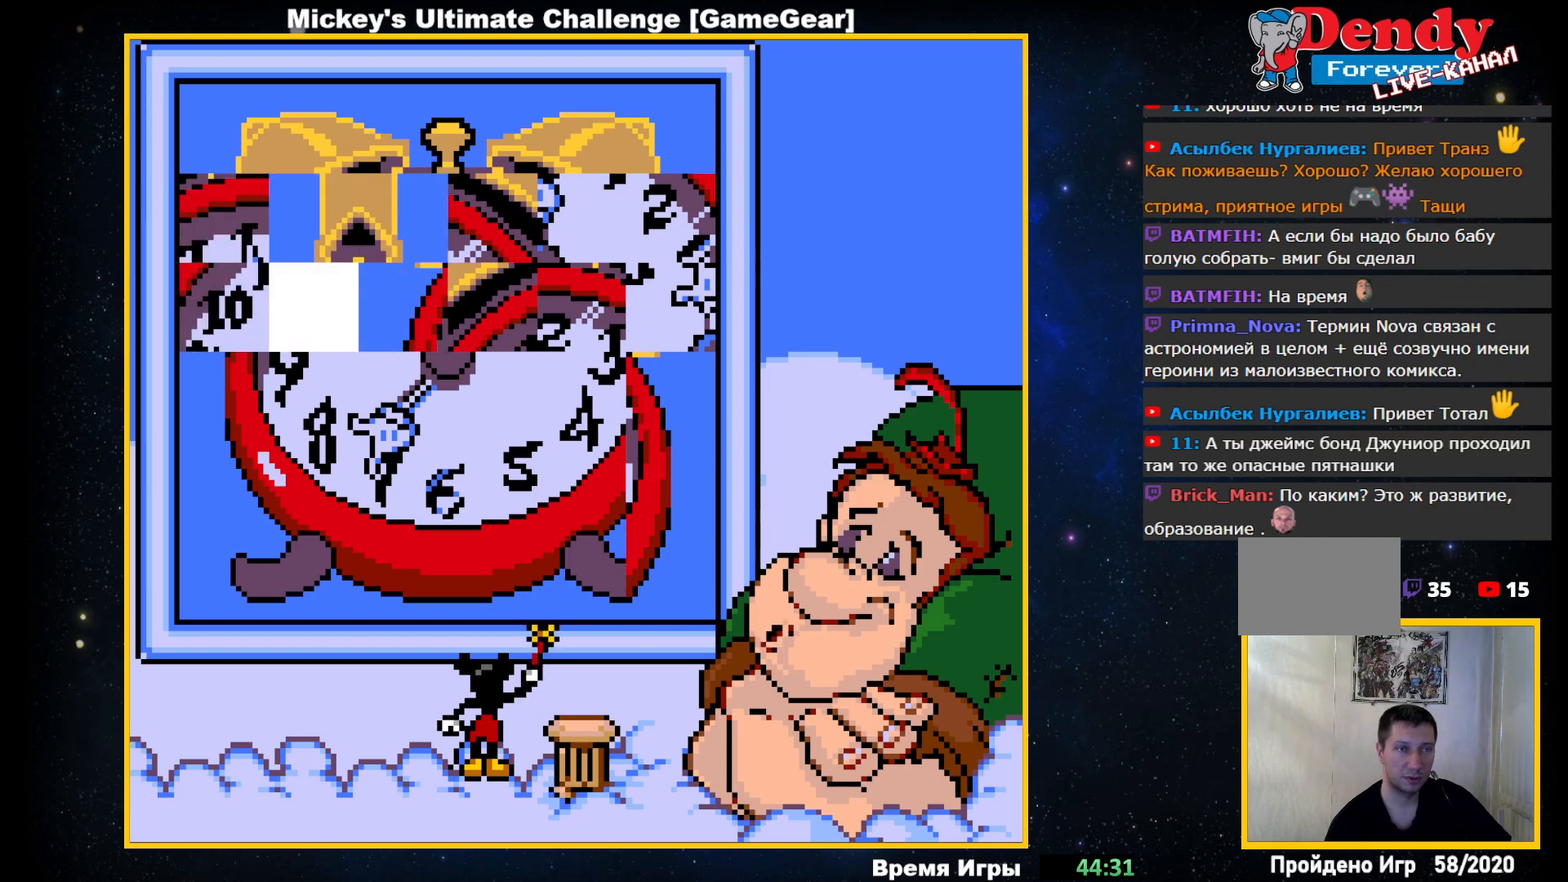
{"buttons": [], "events": [[50, "DPAD_DOWN", "up"]]}
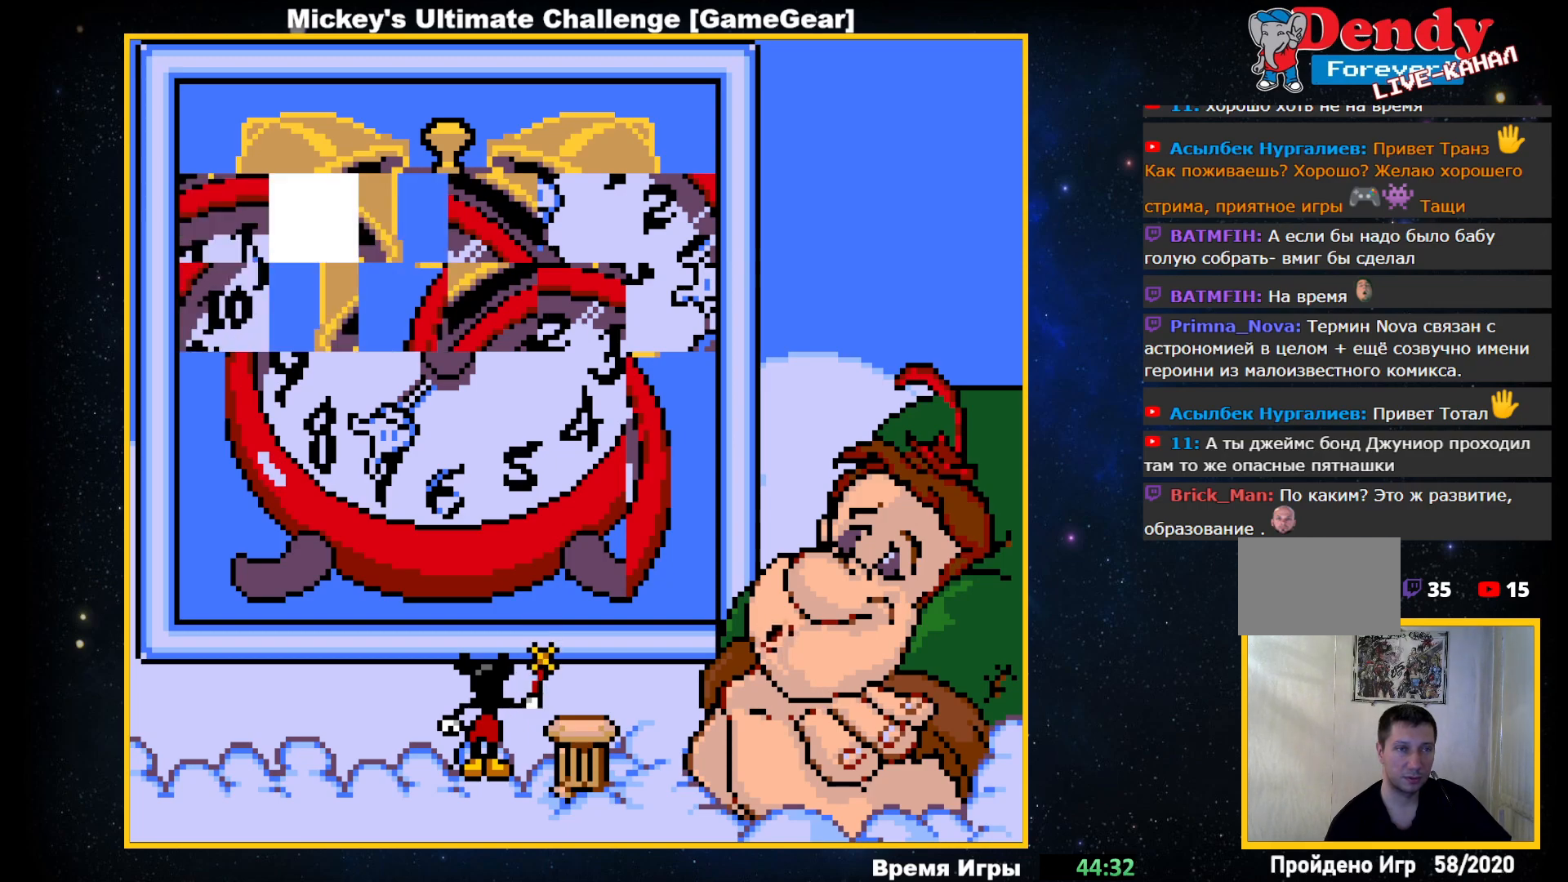
{"buttons": [], "events": [[167, "DPAD_RIGHT", "down"], [283, "DPAD_RIGHT", "up"], [400, "DPAD_UP", "down"], [500, "DPAD_UP", "up"]]}
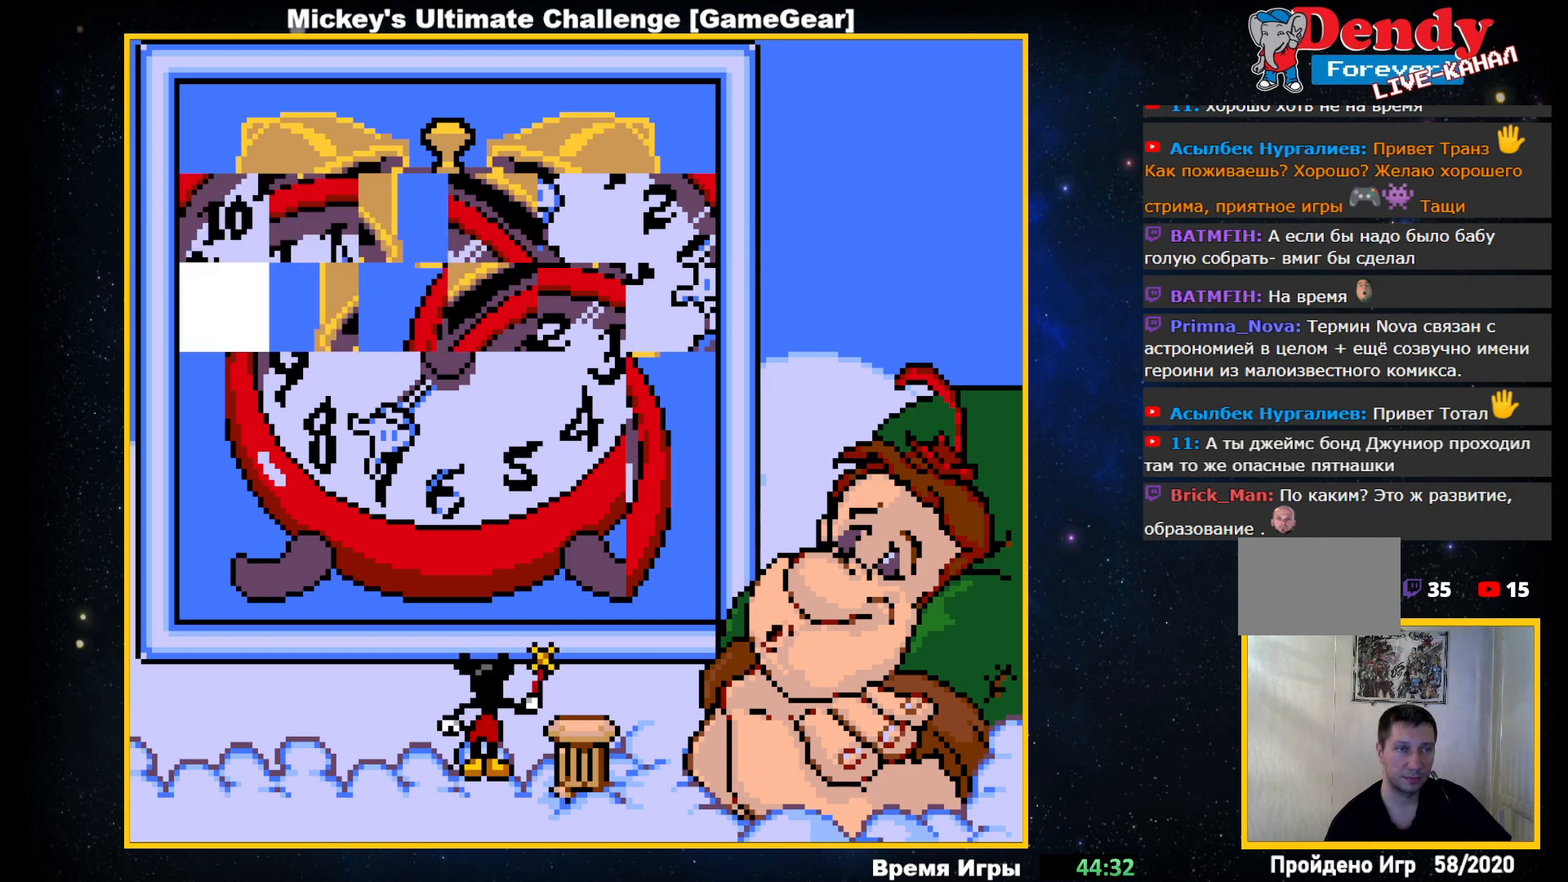
{"buttons": ["DPAD_LEFT"], "events": [[150, "DPAD_LEFT", "down"], [250, "DPAD_LEFT", "up"], [417, "DPAD_LEFT", "down"]]}
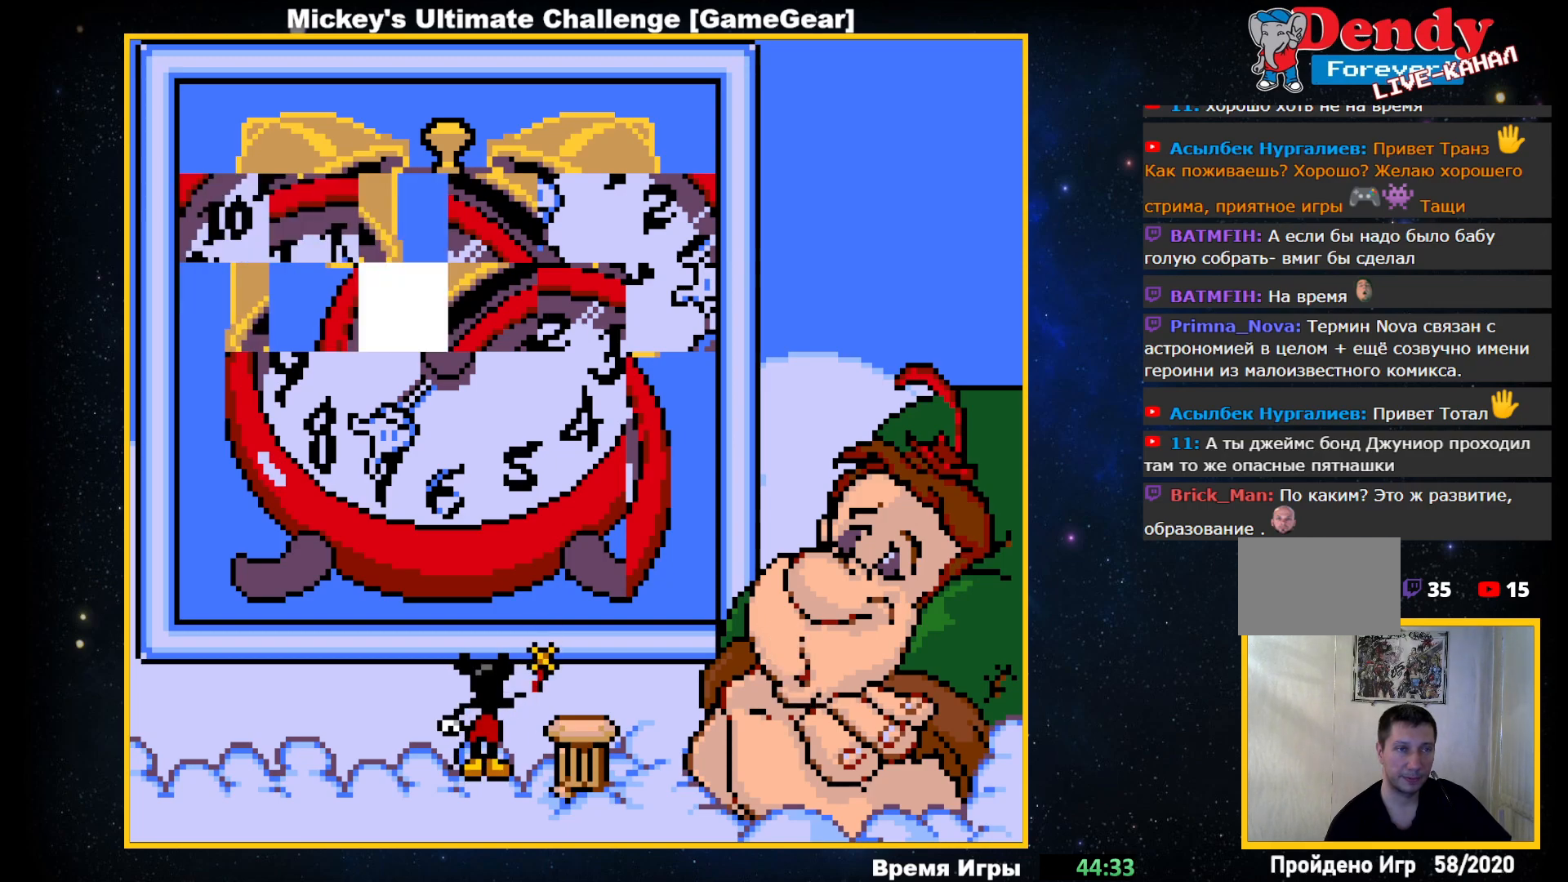
{"buttons": ["DPAD_RIGHT"], "events": [[17, "DPAD_LEFT", "up"], [233, "DPAD_DOWN", "down"], [317, "DPAD_DOWN", "up"], [467, "DPAD_RIGHT", "down"]]}
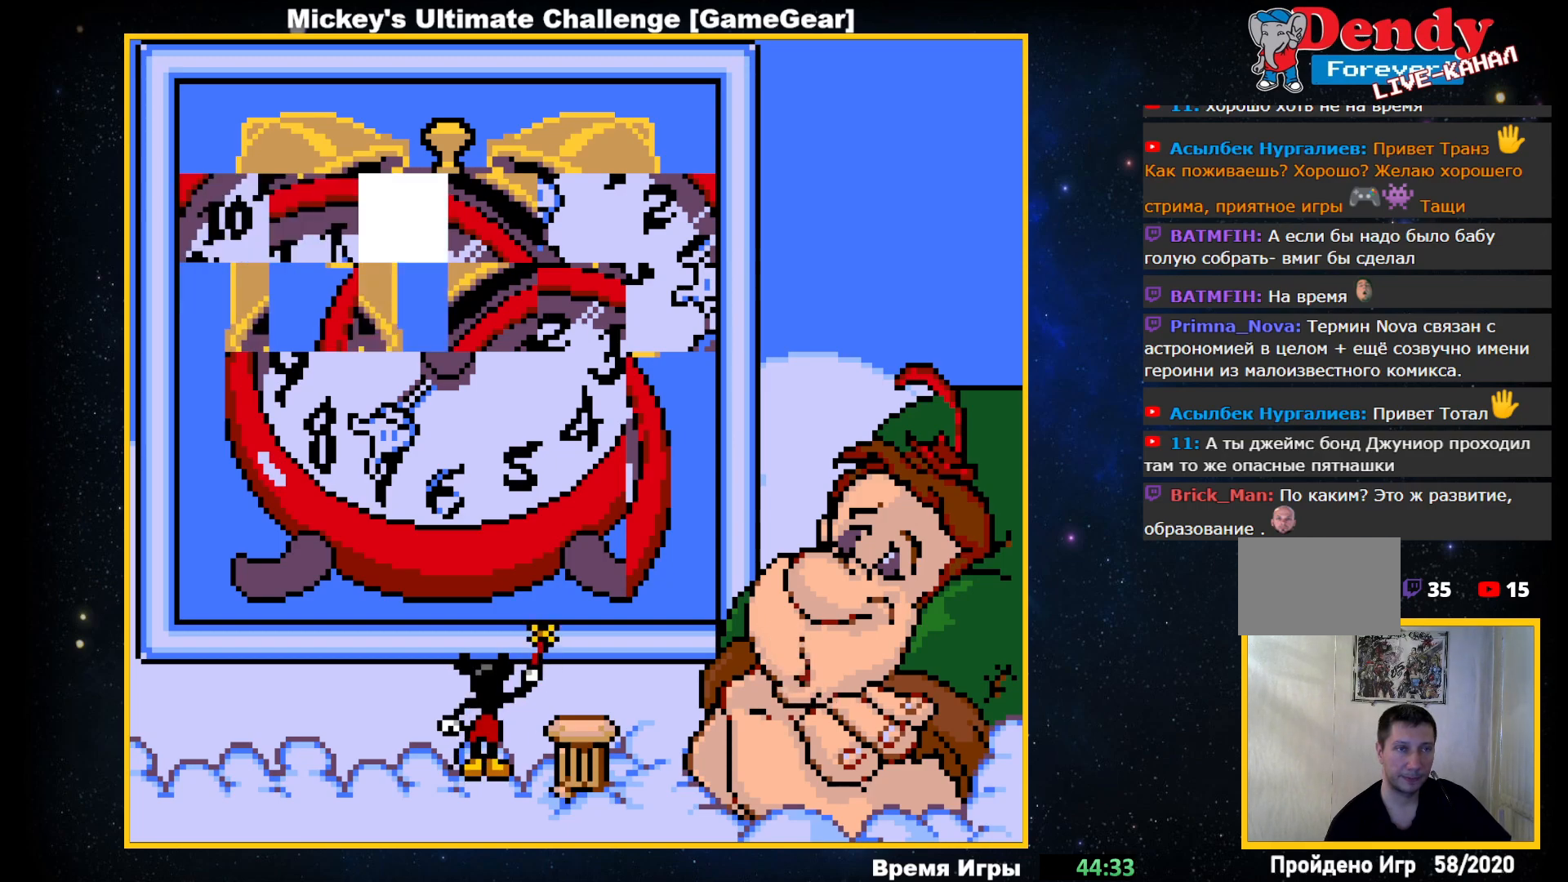
{"buttons": [], "events": [[67, "DPAD_RIGHT", "up"], [150, "DPAD_RIGHT", "down"], [250, "DPAD_RIGHT", "up"]]}
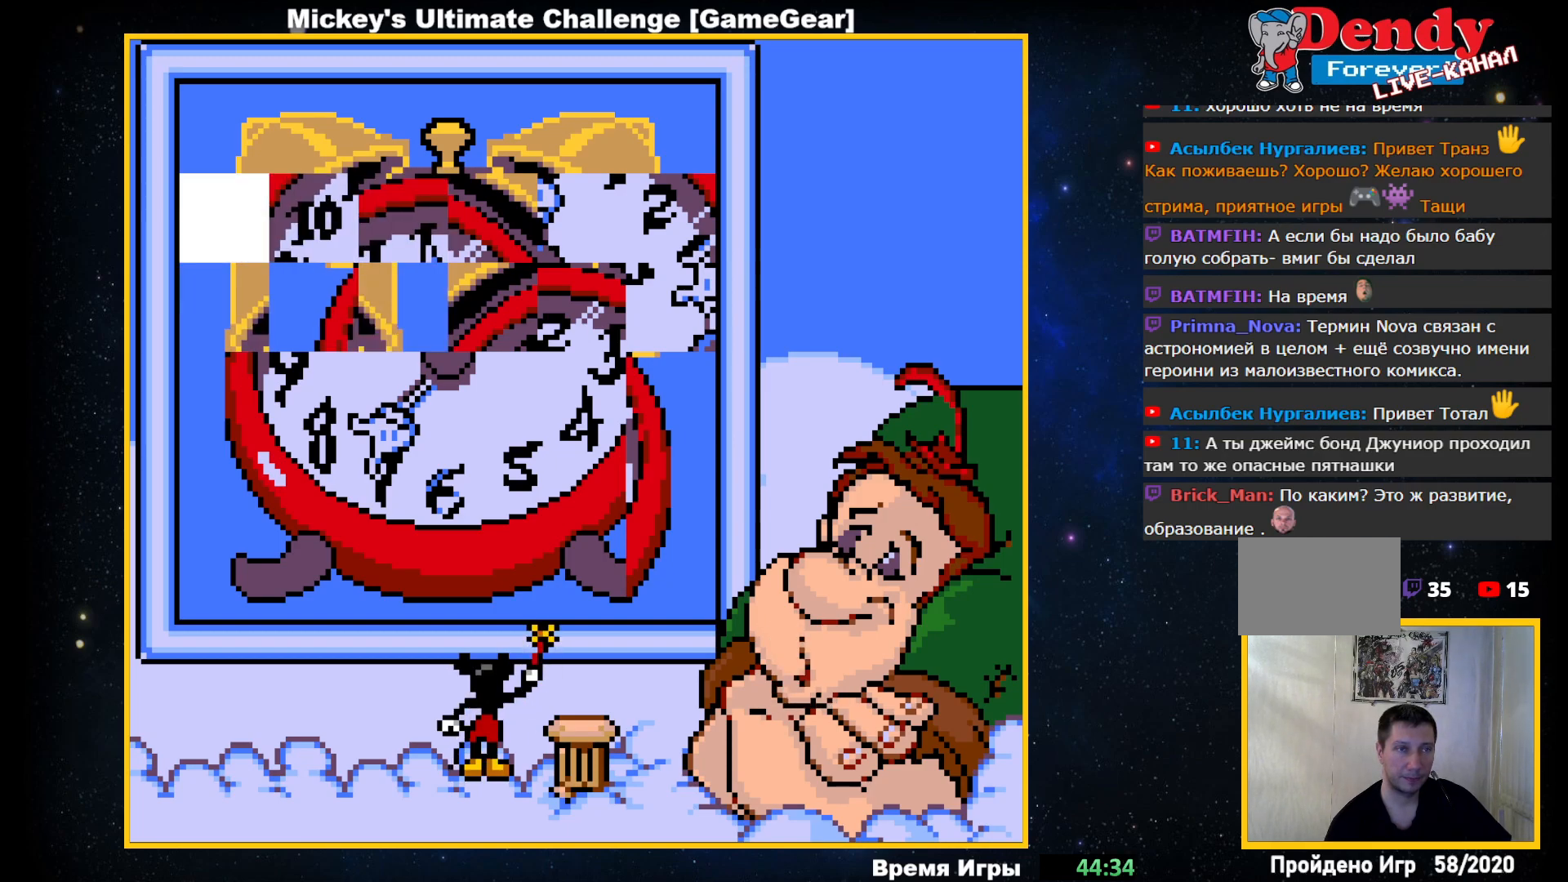
{"buttons": [], "events": [[83, "DPAD_UP", "down"], [183, "DPAD_UP", "up"], [283, "DPAD_LEFT", "down"], [367, "DPAD_LEFT", "up"]]}
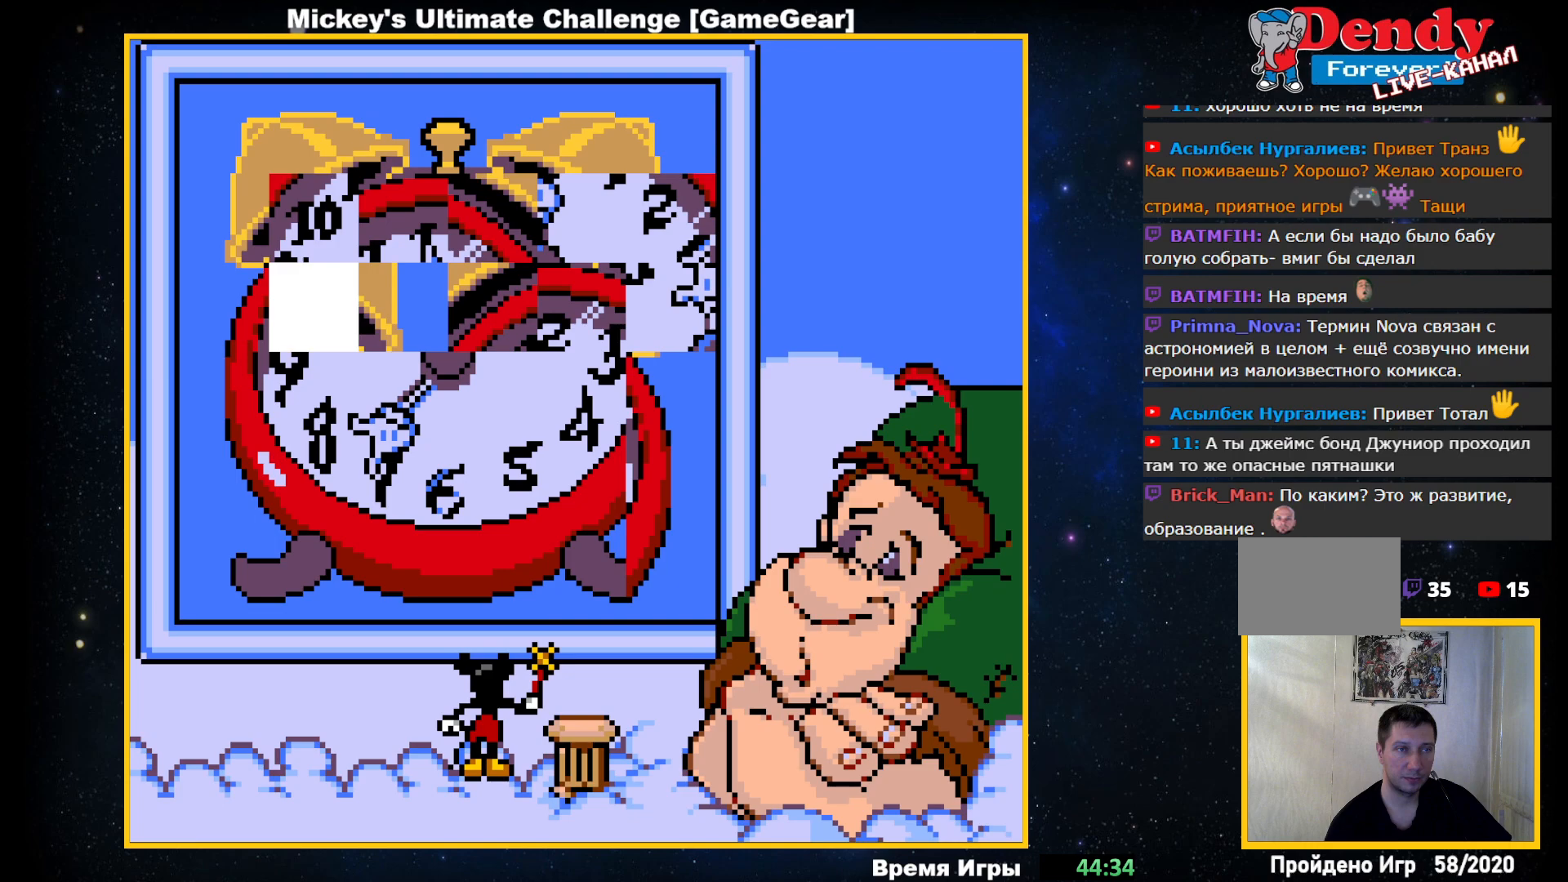
{"buttons": [], "events": []}
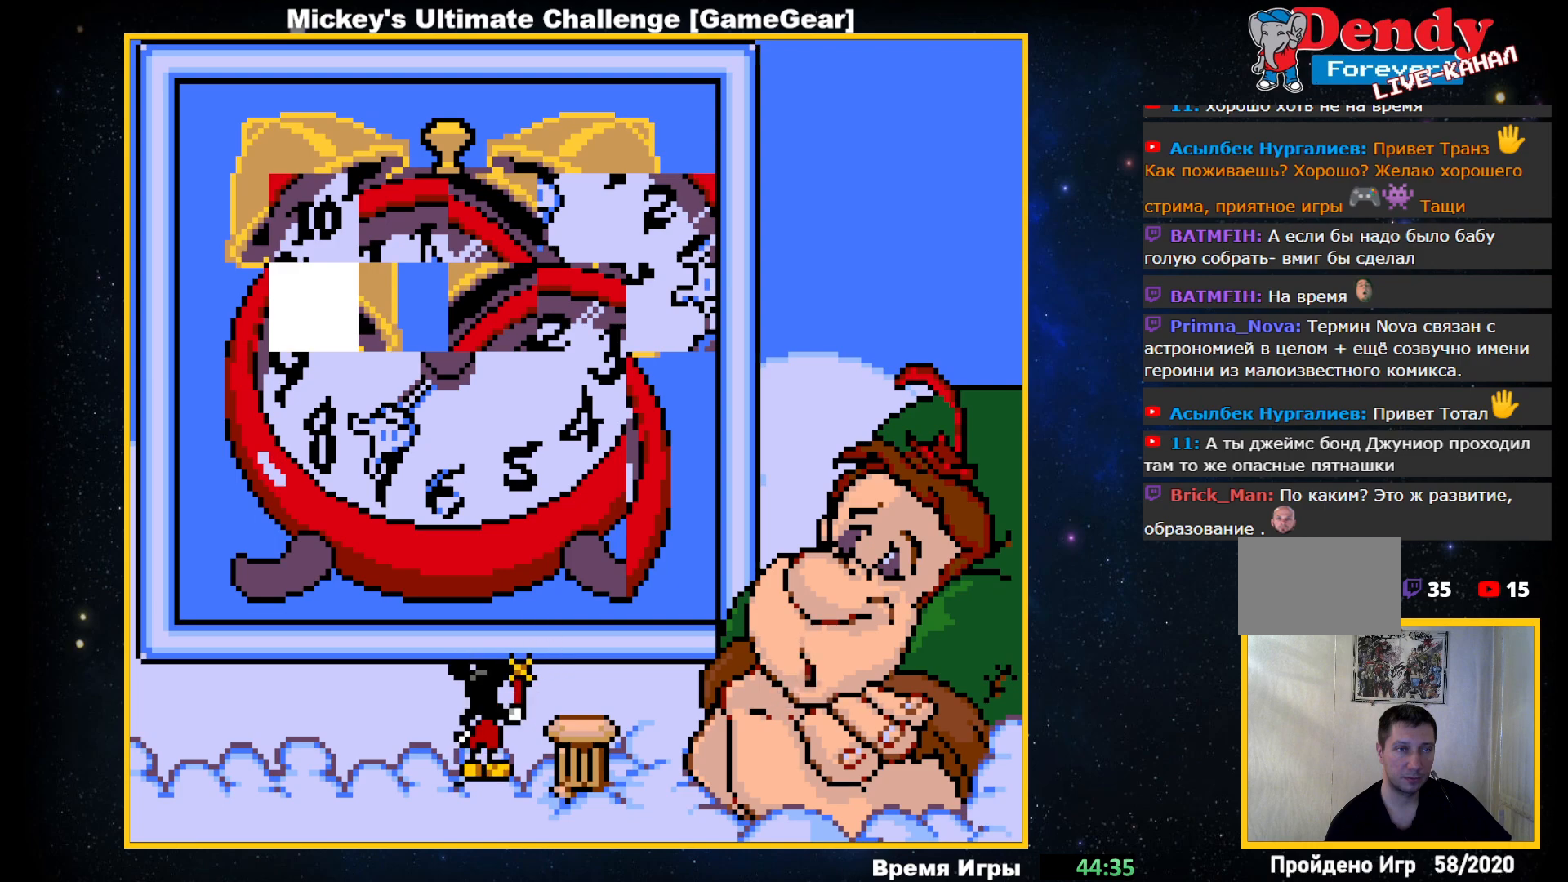
{"buttons": ["DPAD_DOWN"], "events": [[450, "DPAD_DOWN", "down"]]}
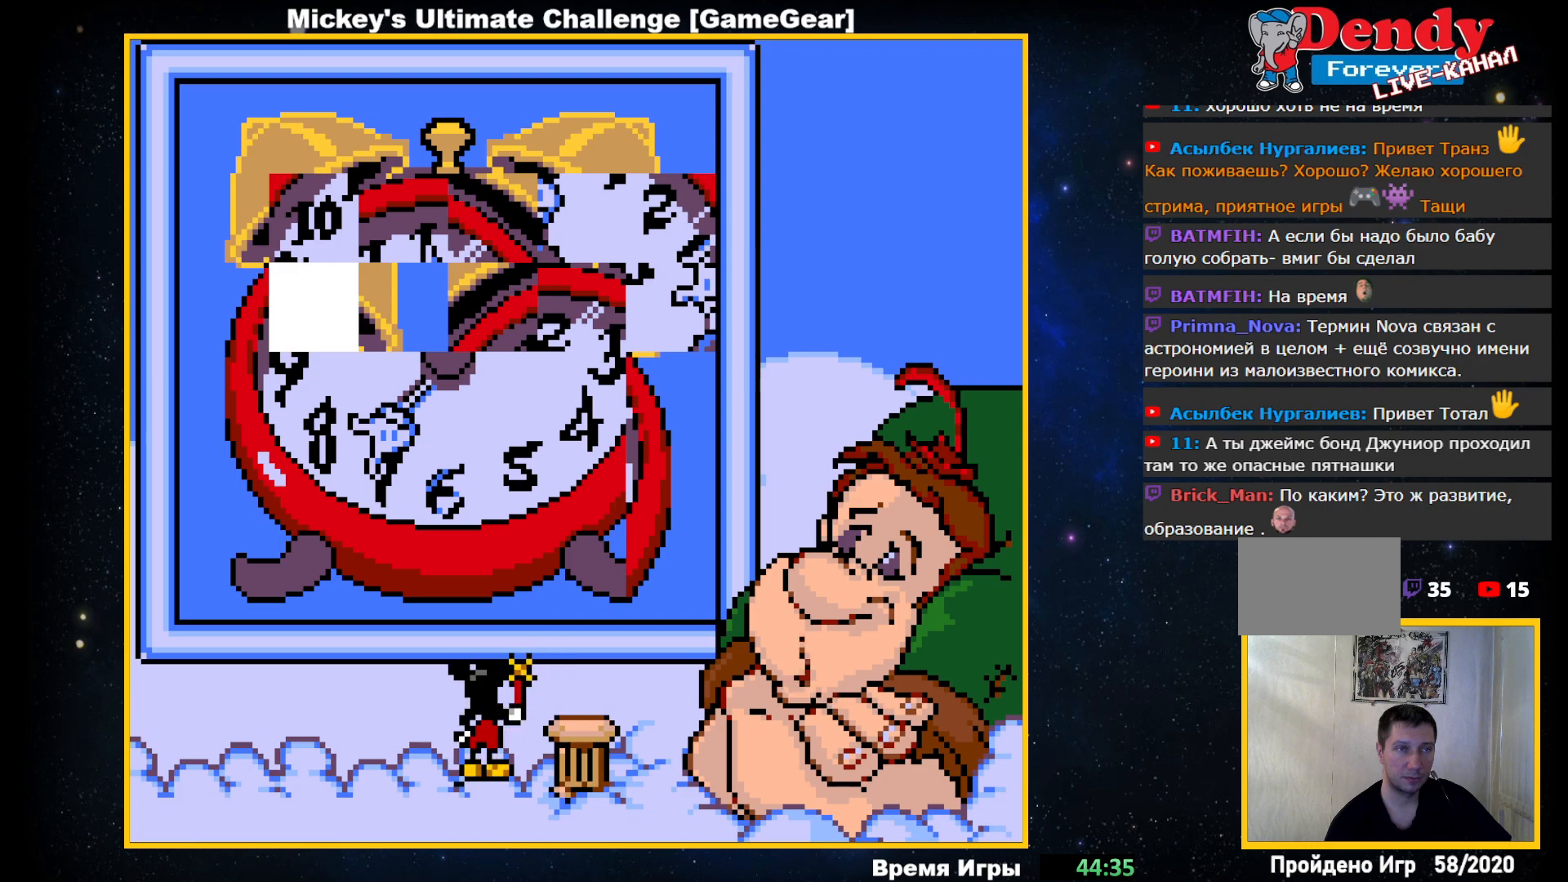
{"buttons": [], "events": [[67, "DPAD_DOWN", "up"], [250, "DPAD_LEFT", "down"], [367, "DPAD_LEFT", "up"]]}
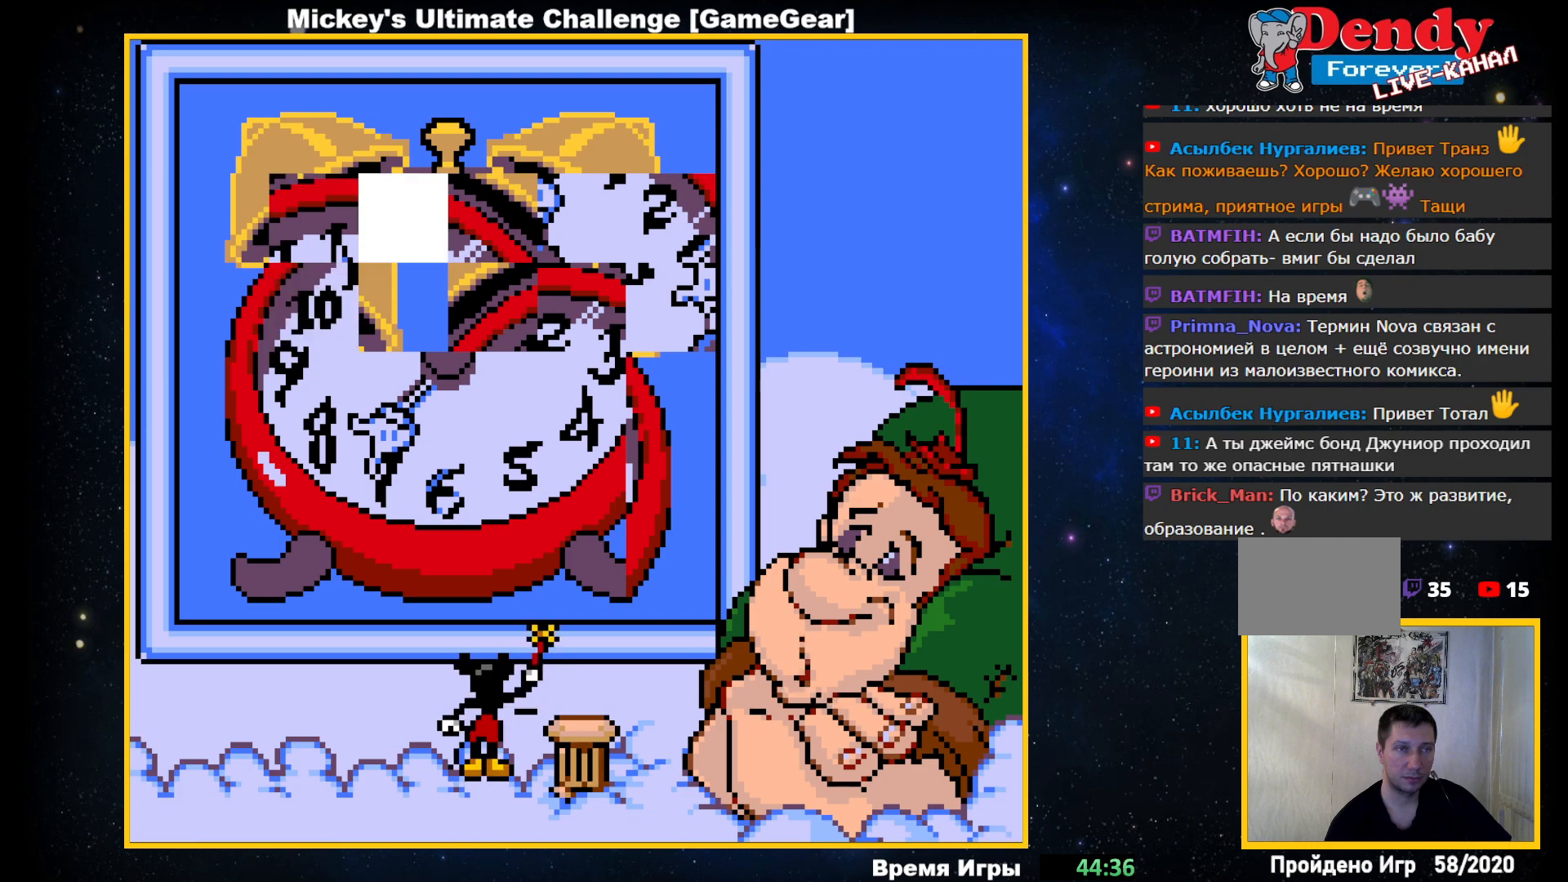
{"buttons": [], "events": [[117, "DPAD_UP", "down"], [200, "DPAD_UP", "up"]]}
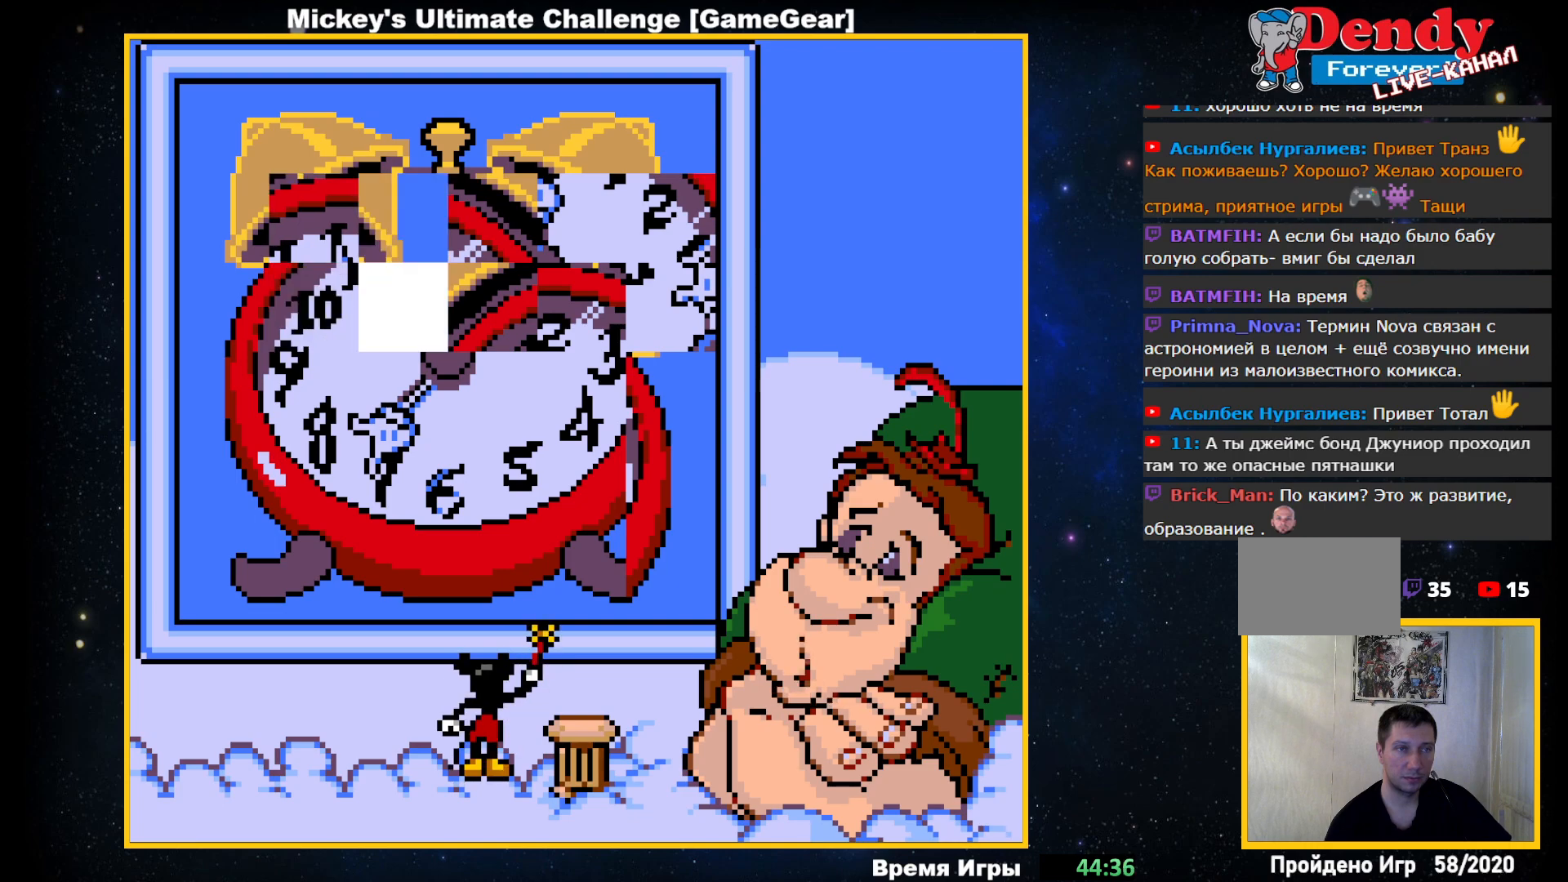
{"buttons": [], "events": []}
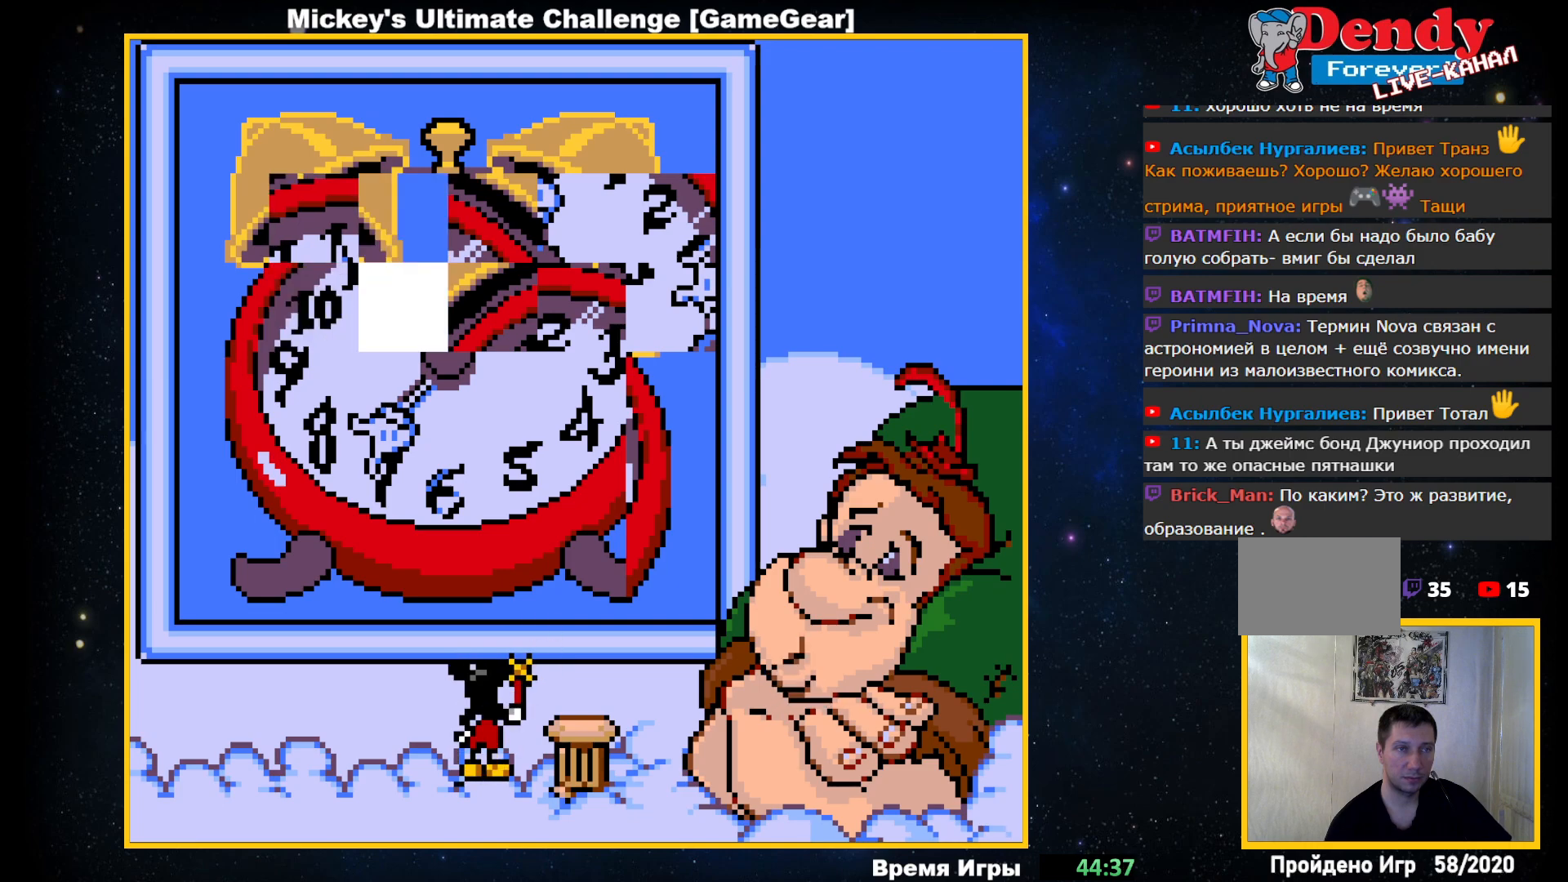
{"buttons": [], "events": [[300, "DPAD_LEFT", "down"], [417, "DPAD_LEFT", "up"]]}
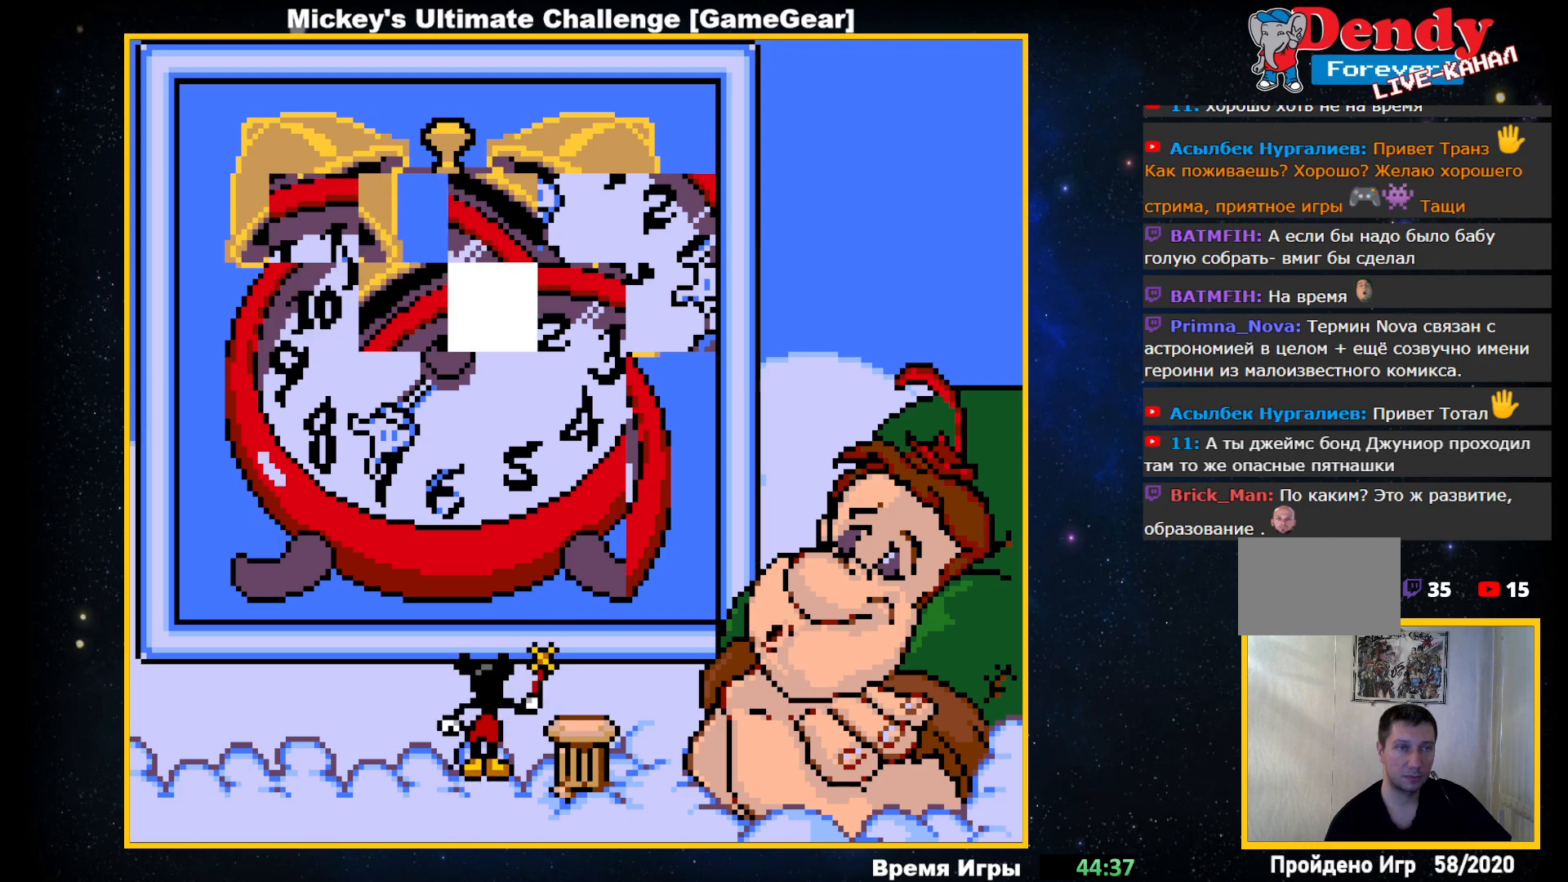
{"buttons": [], "events": [[367, "DPAD_RIGHT", "down"], [467, "DPAD_RIGHT", "up"]]}
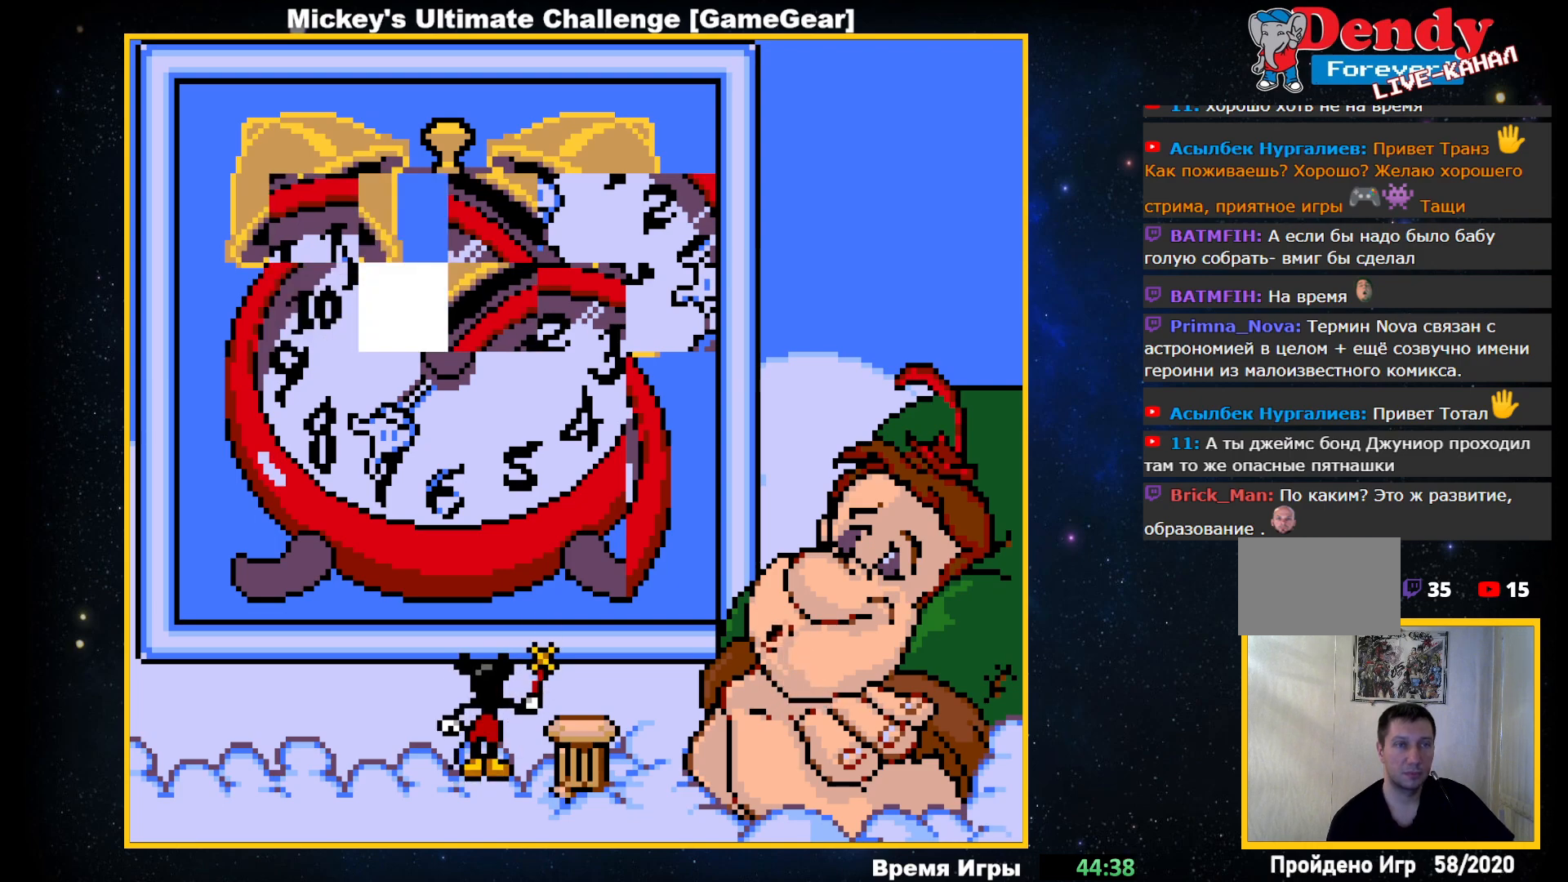
{"buttons": [], "events": [[83, "DPAD_DOWN", "down"], [183, "DPAD_DOWN", "up"]]}
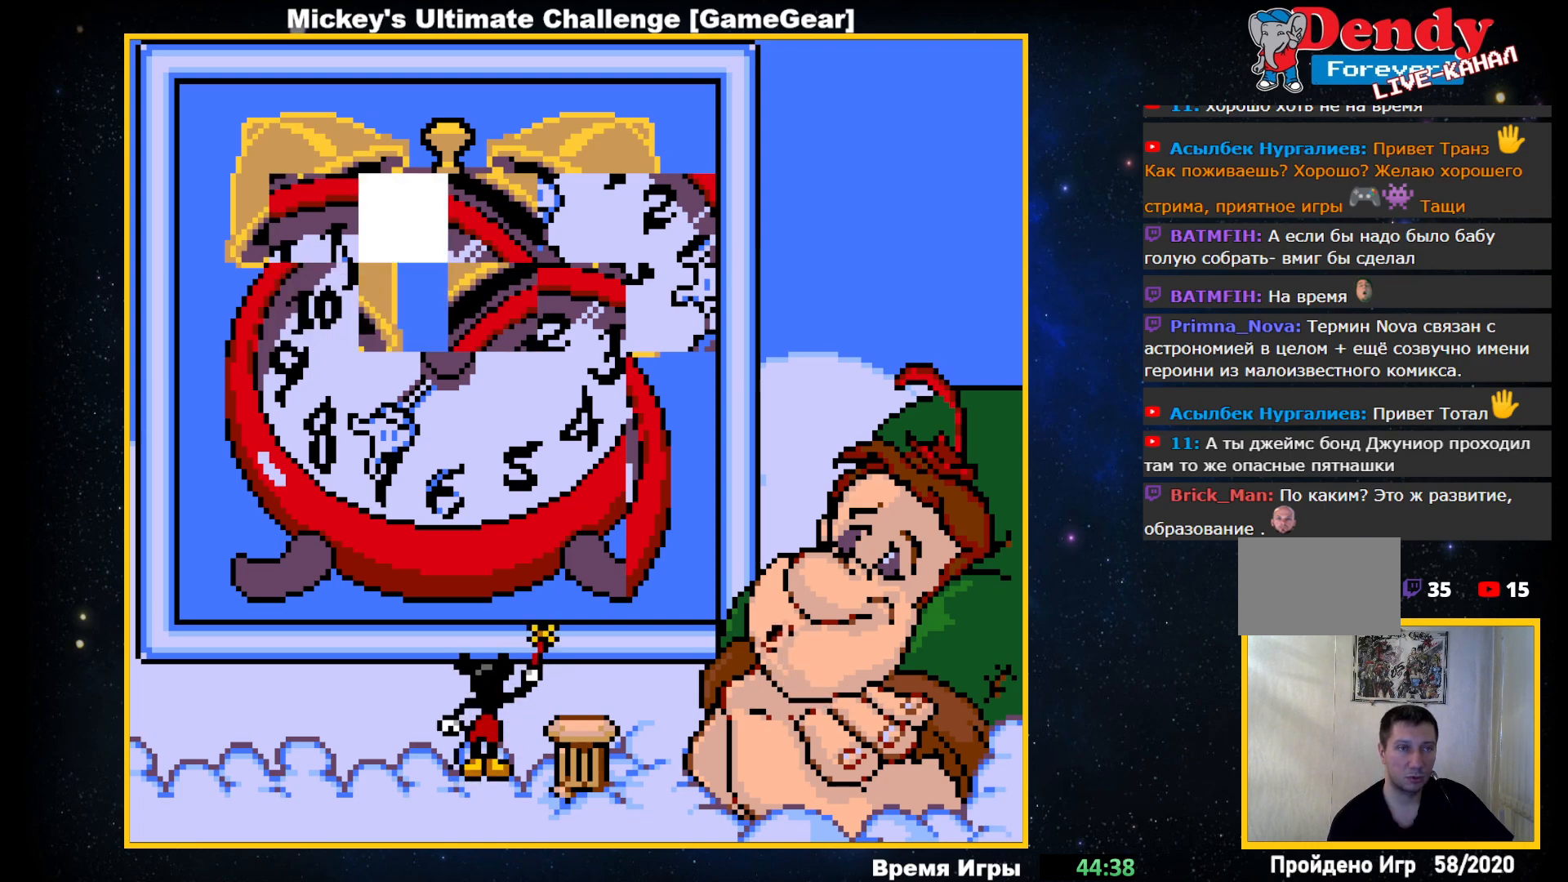
{"buttons": ["DPAD_RIGHT"], "events": [[417, "DPAD_RIGHT", "down"]]}
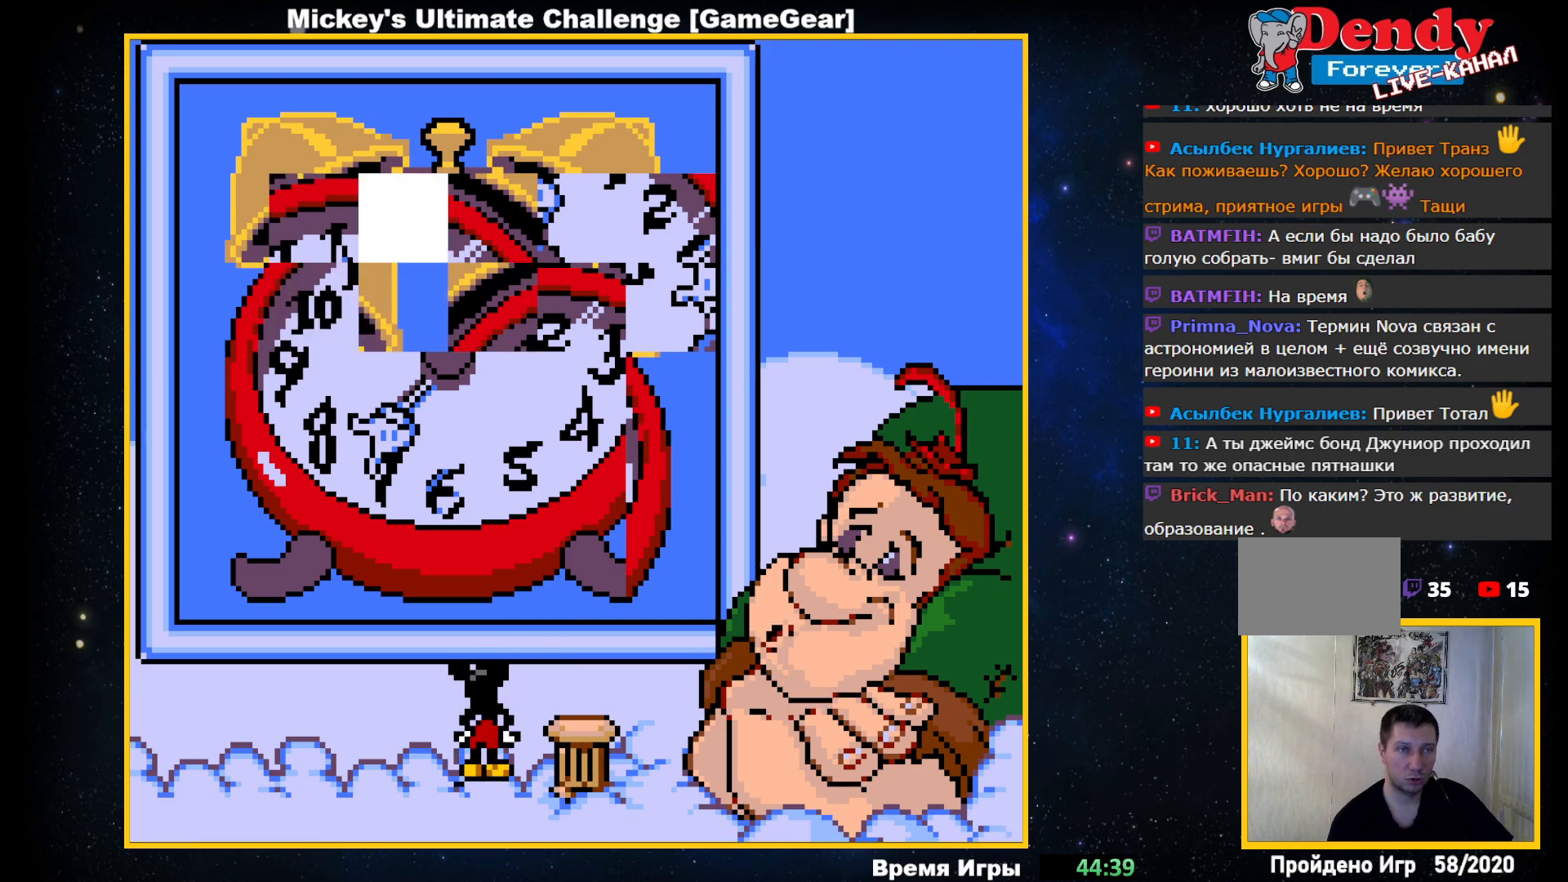
{"buttons": [], "events": [[33, "DPAD_RIGHT", "up"]]}
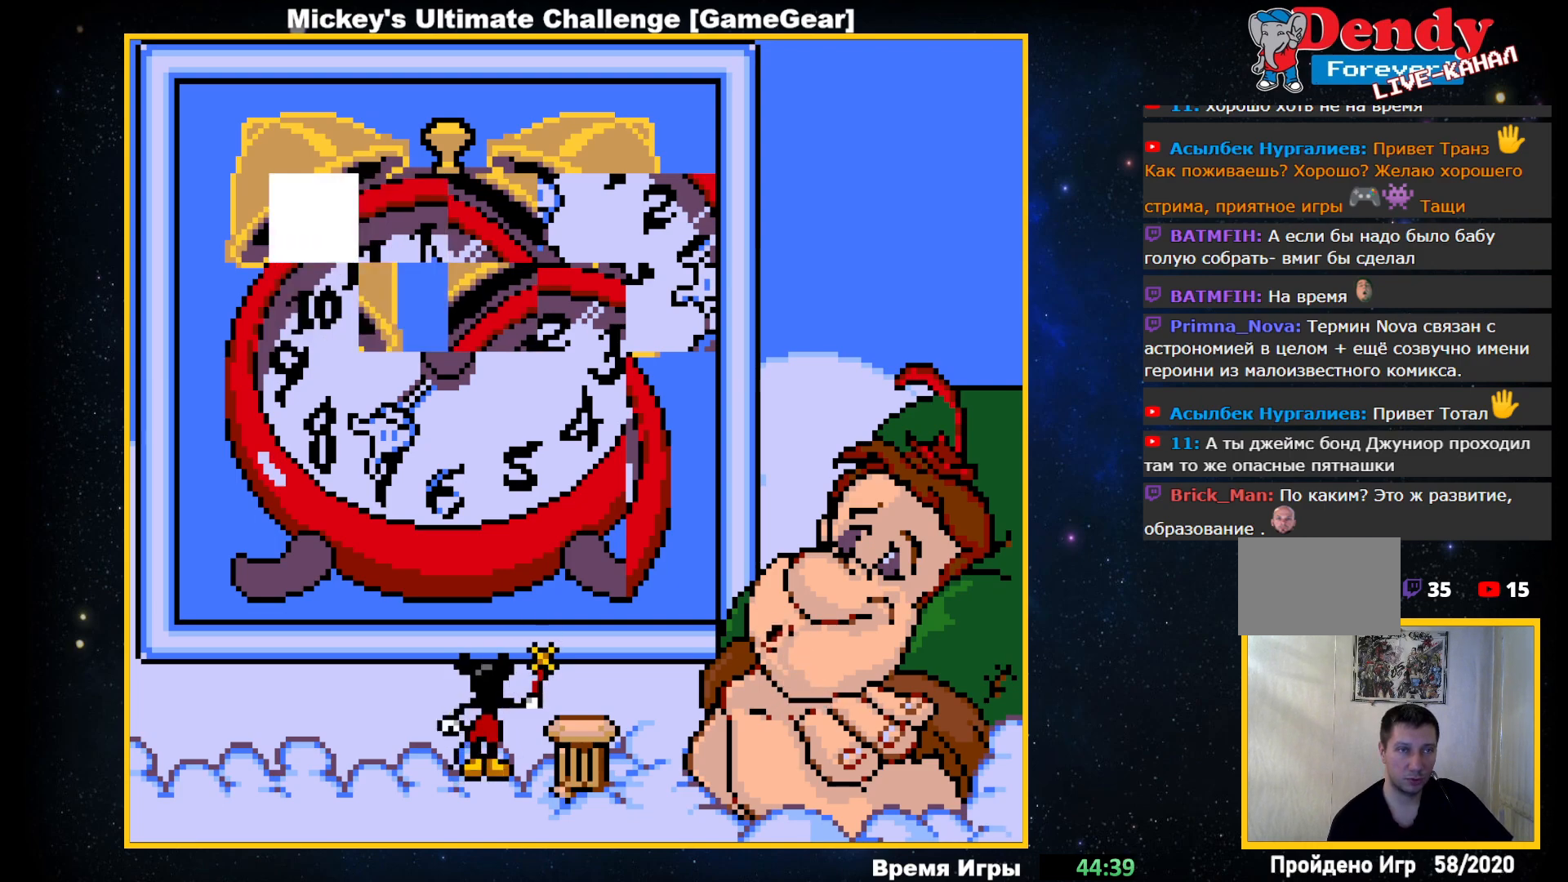
{"buttons": [], "events": []}
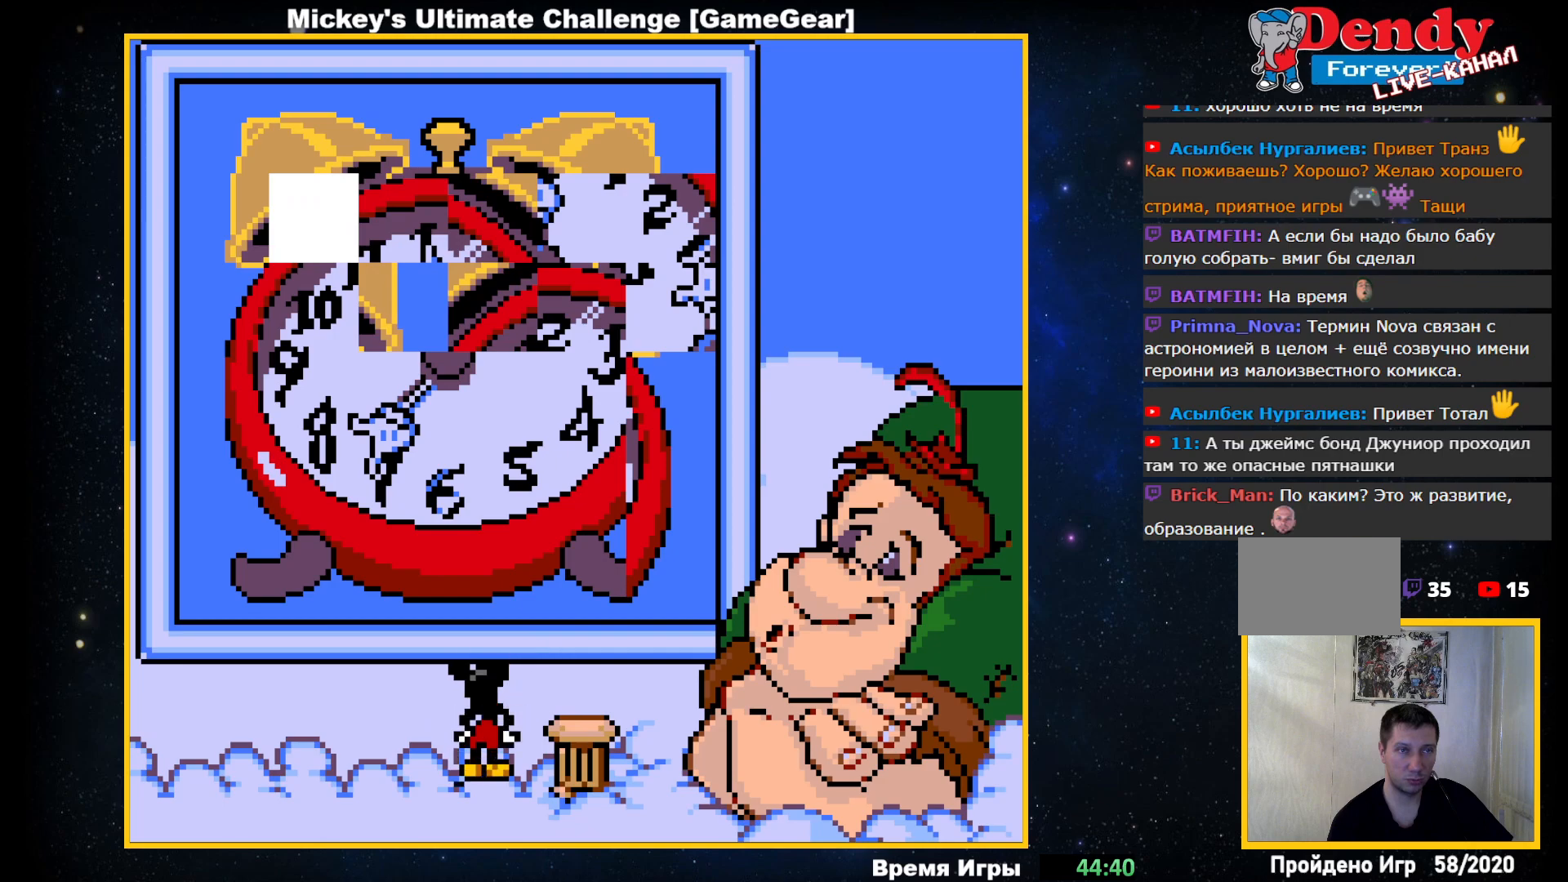
{"buttons": ["DPAD_UP"], "events": [[150, "DPAD_LEFT", "down"], [250, "DPAD_LEFT", "up"], [483, "DPAD_UP", "down"]]}
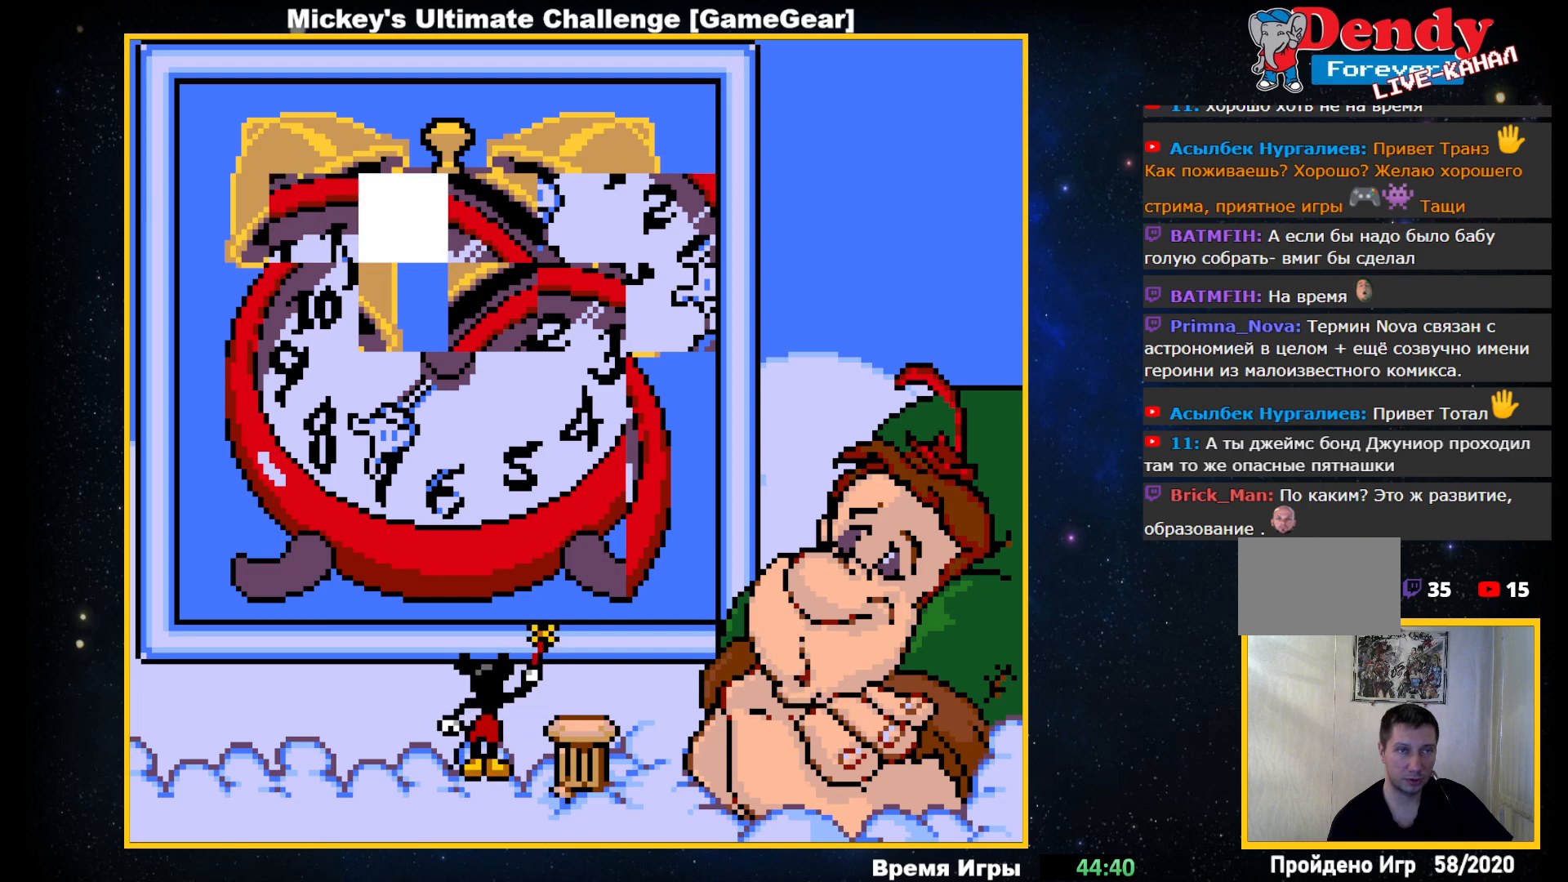
{"buttons": [], "events": [[83, "DPAD_UP", "up"]]}
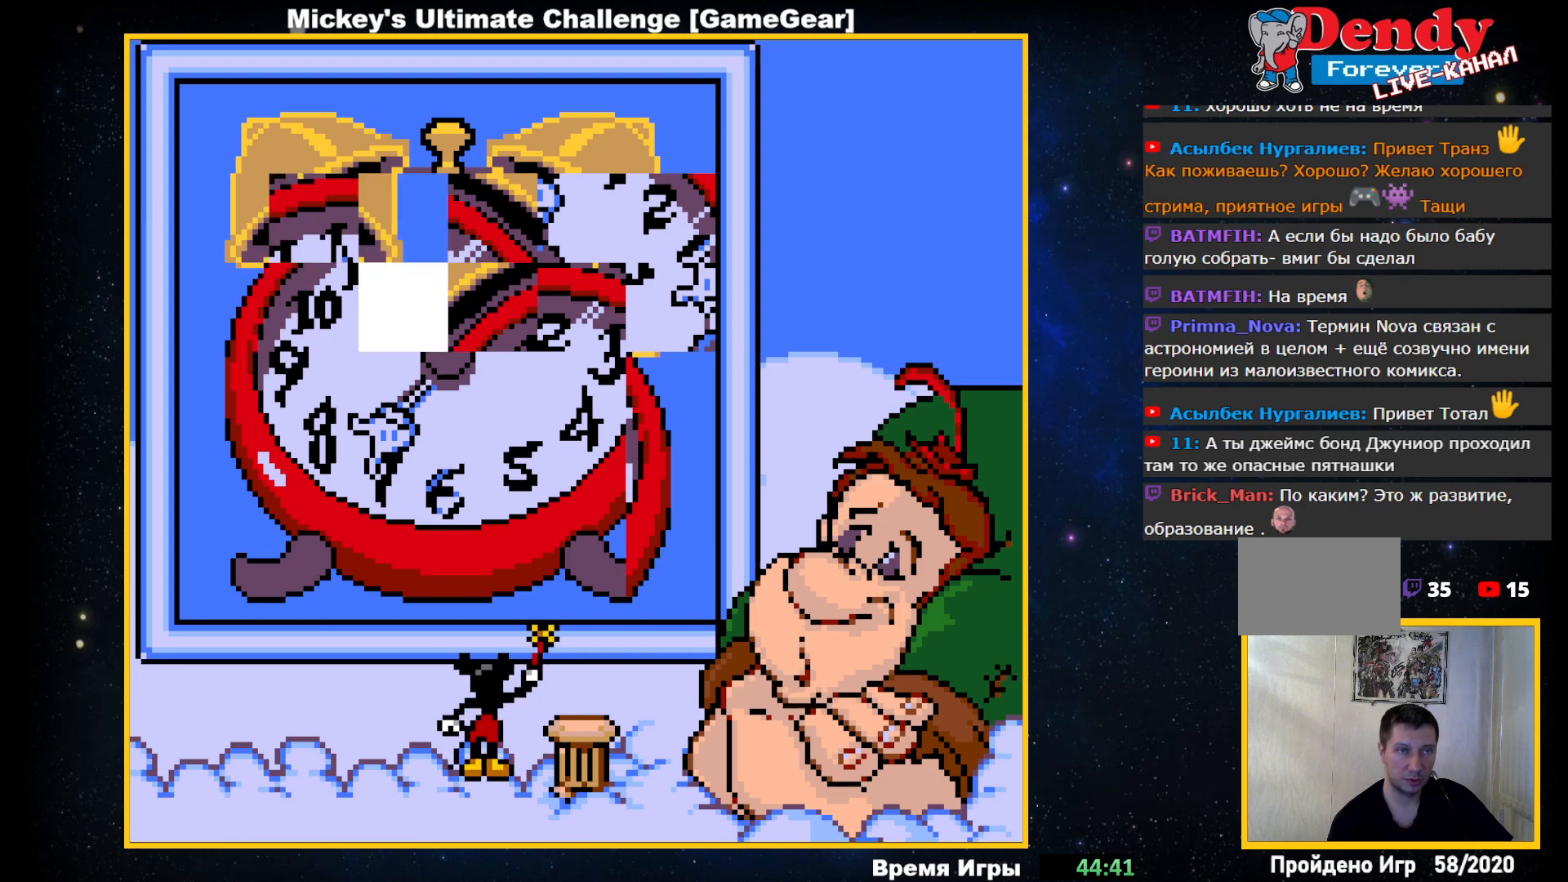
{"buttons": [], "events": []}
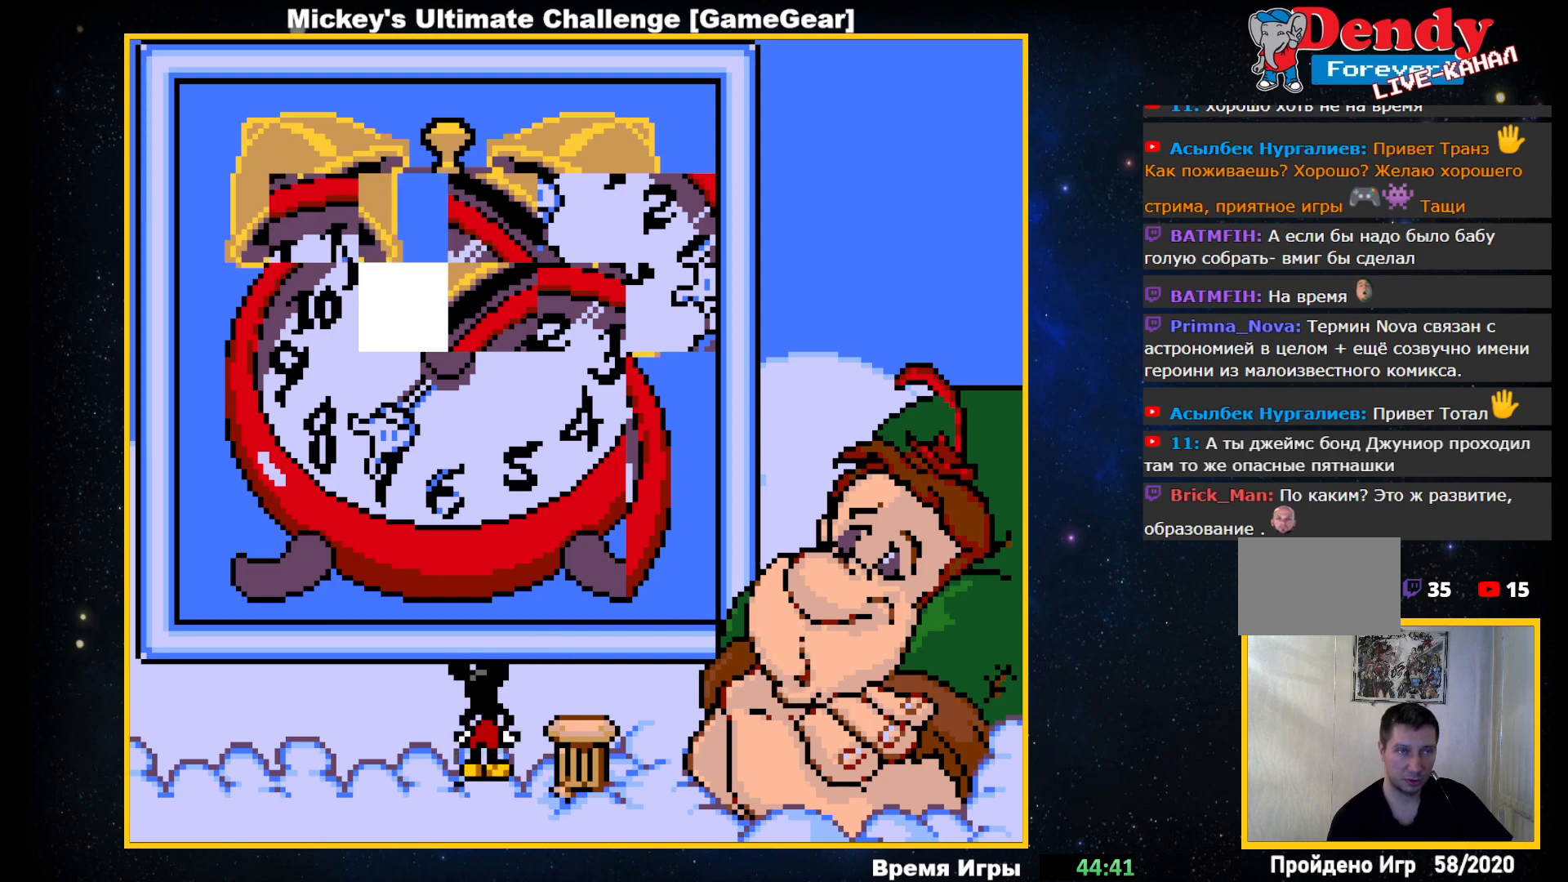
{"buttons": [], "events": [[383, "DPAD_RIGHT", "down"], [500, "DPAD_RIGHT", "up"]]}
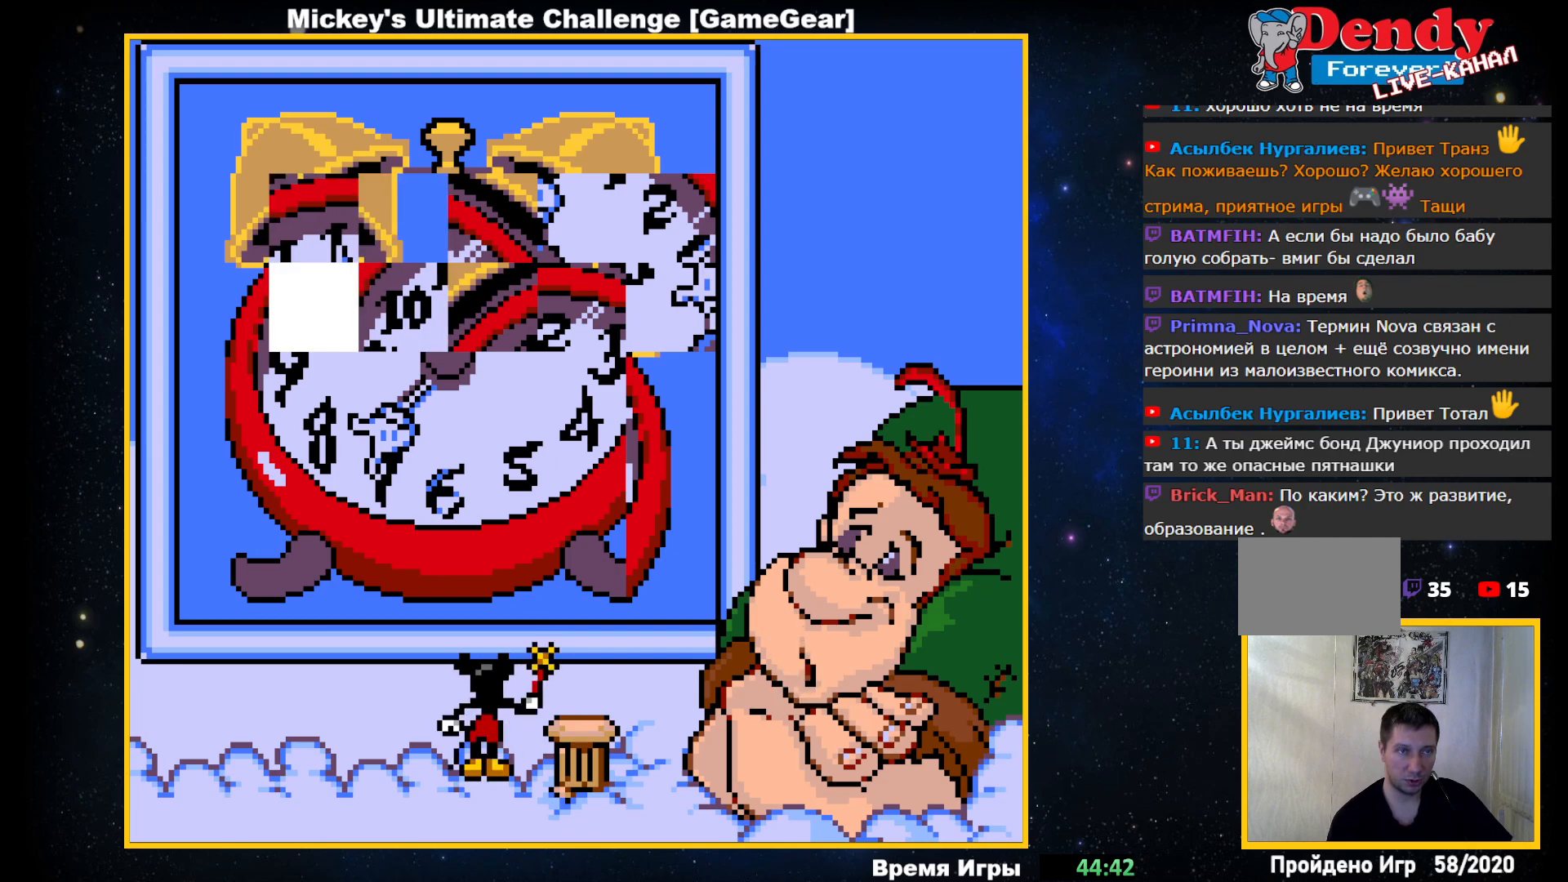
{"buttons": [], "events": [[300, "DPAD_DOWN", "down"], [400, "DPAD_DOWN", "up"]]}
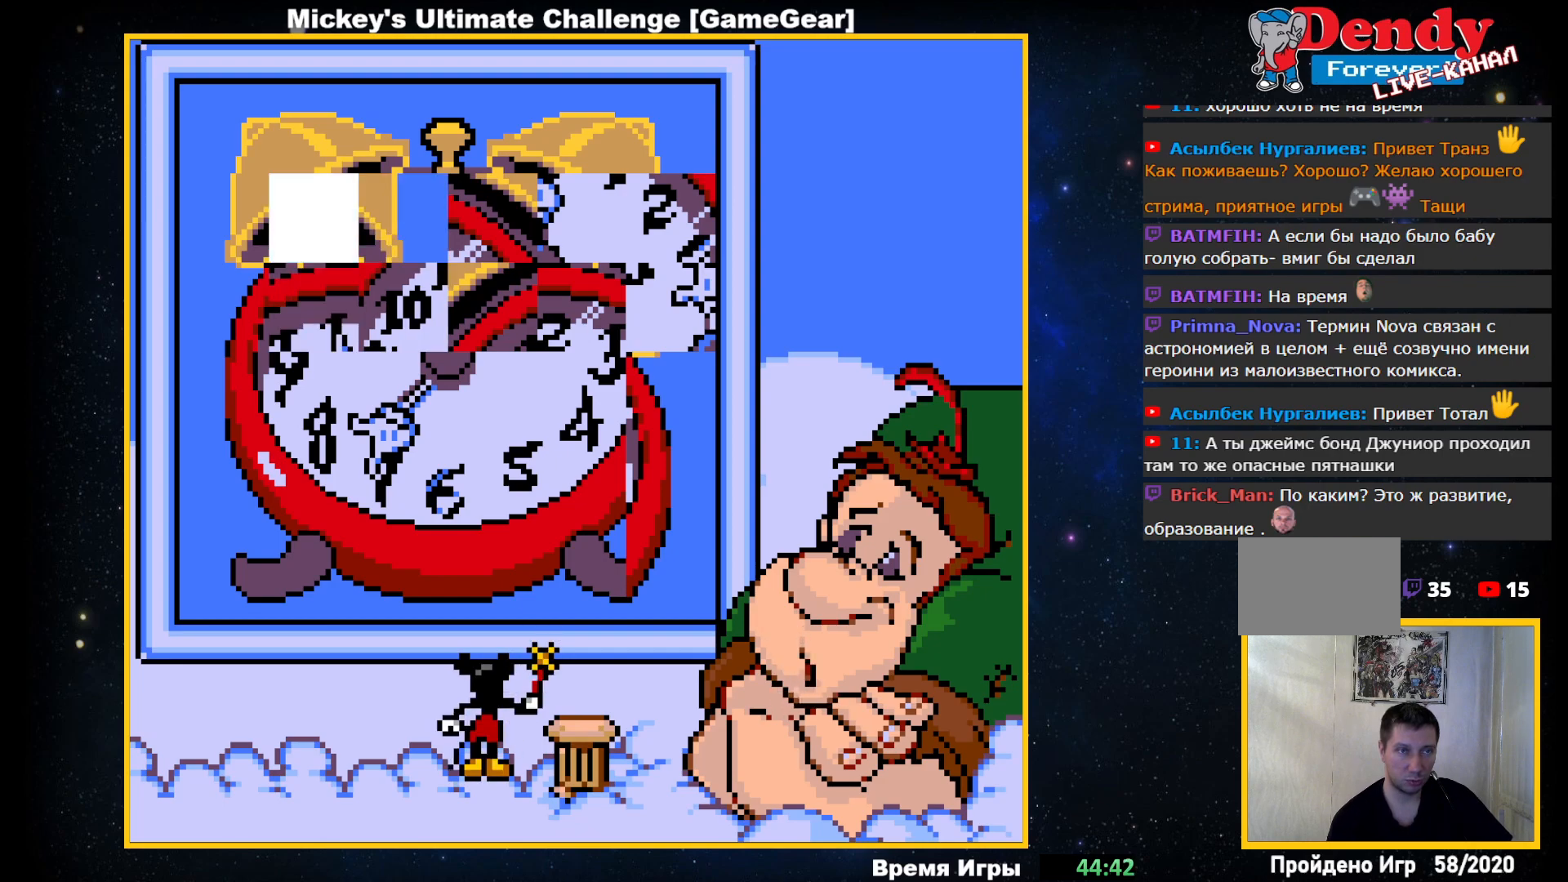
{"buttons": [], "events": [[50, "DPAD_LEFT", "down"], [150, "DPAD_LEFT", "up"]]}
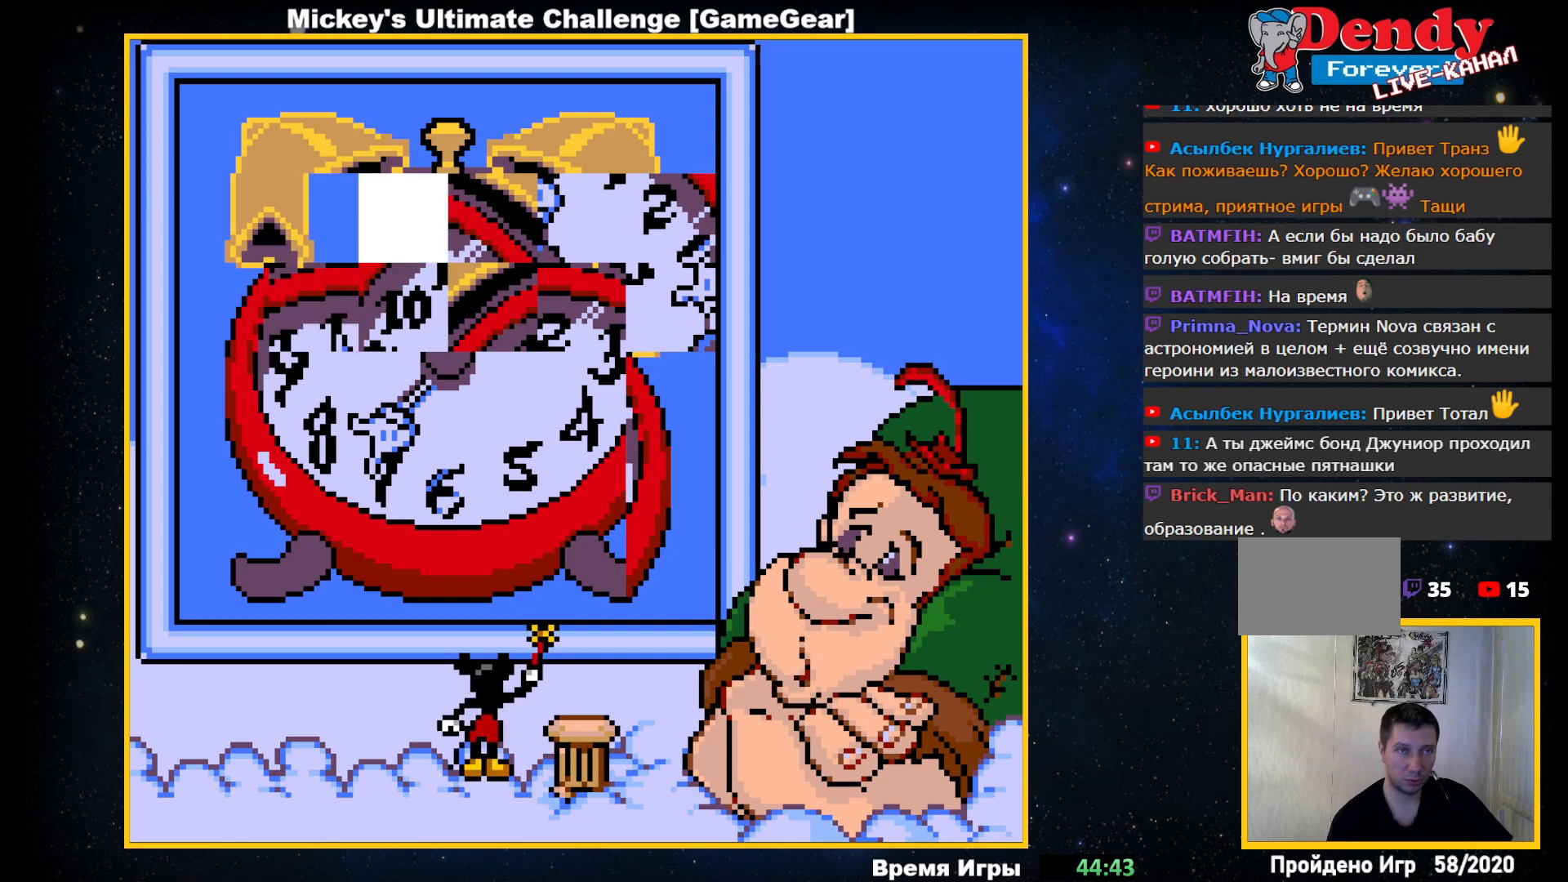
{"buttons": ["DPAD_UP"], "events": [[150, "DPAD_LEFT", "down"], [250, "DPAD_LEFT", "up"], [433, "DPAD_UP", "down"]]}
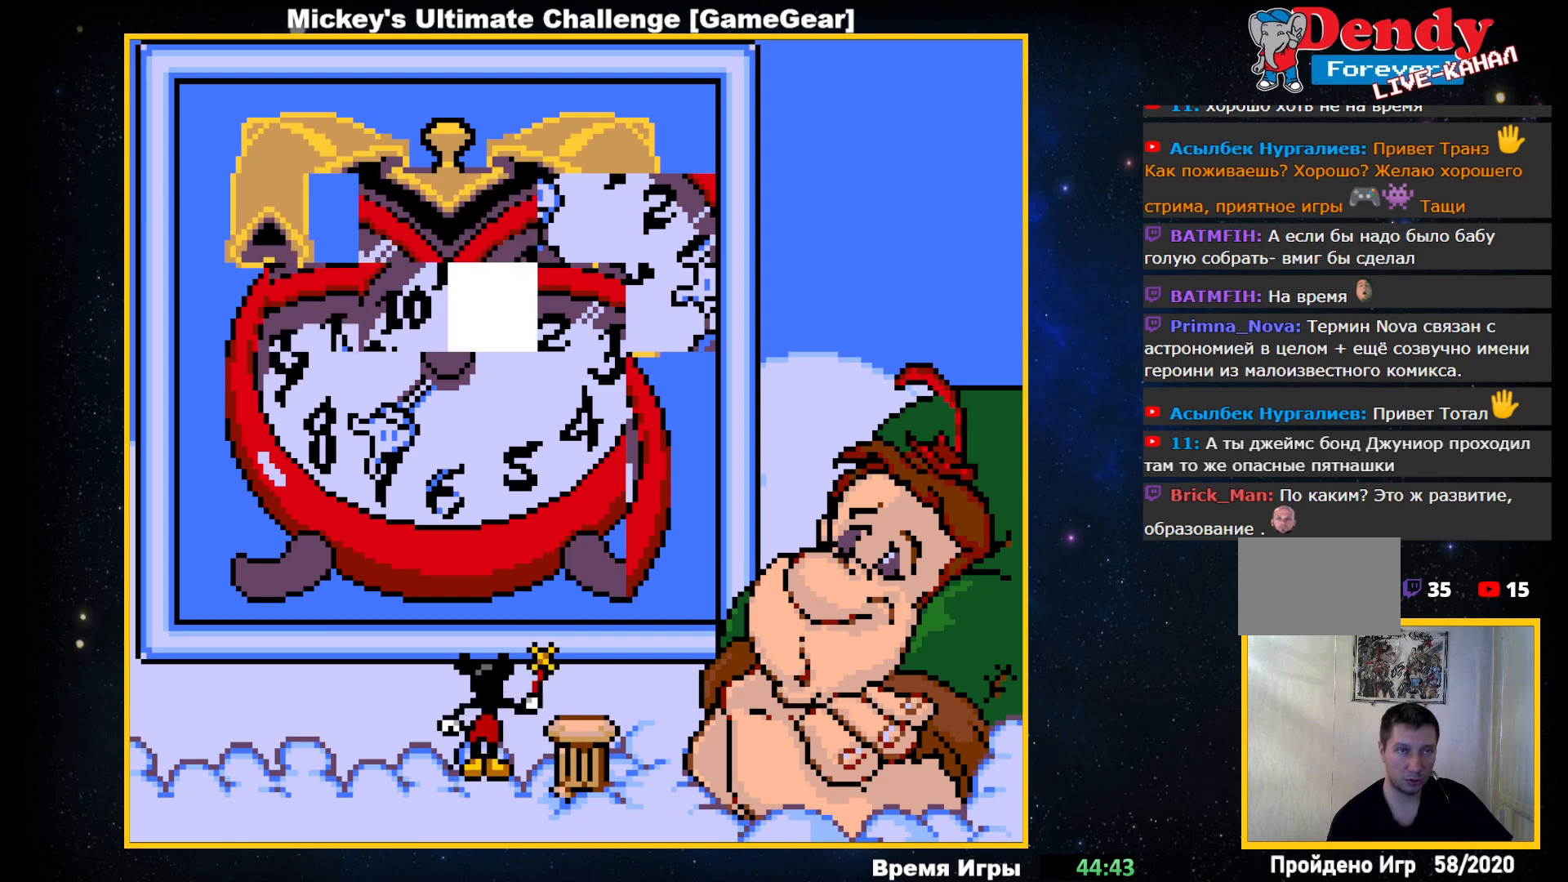
{"buttons": ["DPAD_DOWN"], "events": [[33, "DPAD_UP", "up"], [233, "DPAD_RIGHT", "down"], [333, "DPAD_RIGHT", "up"], [467, "DPAD_DOWN", "down"]]}
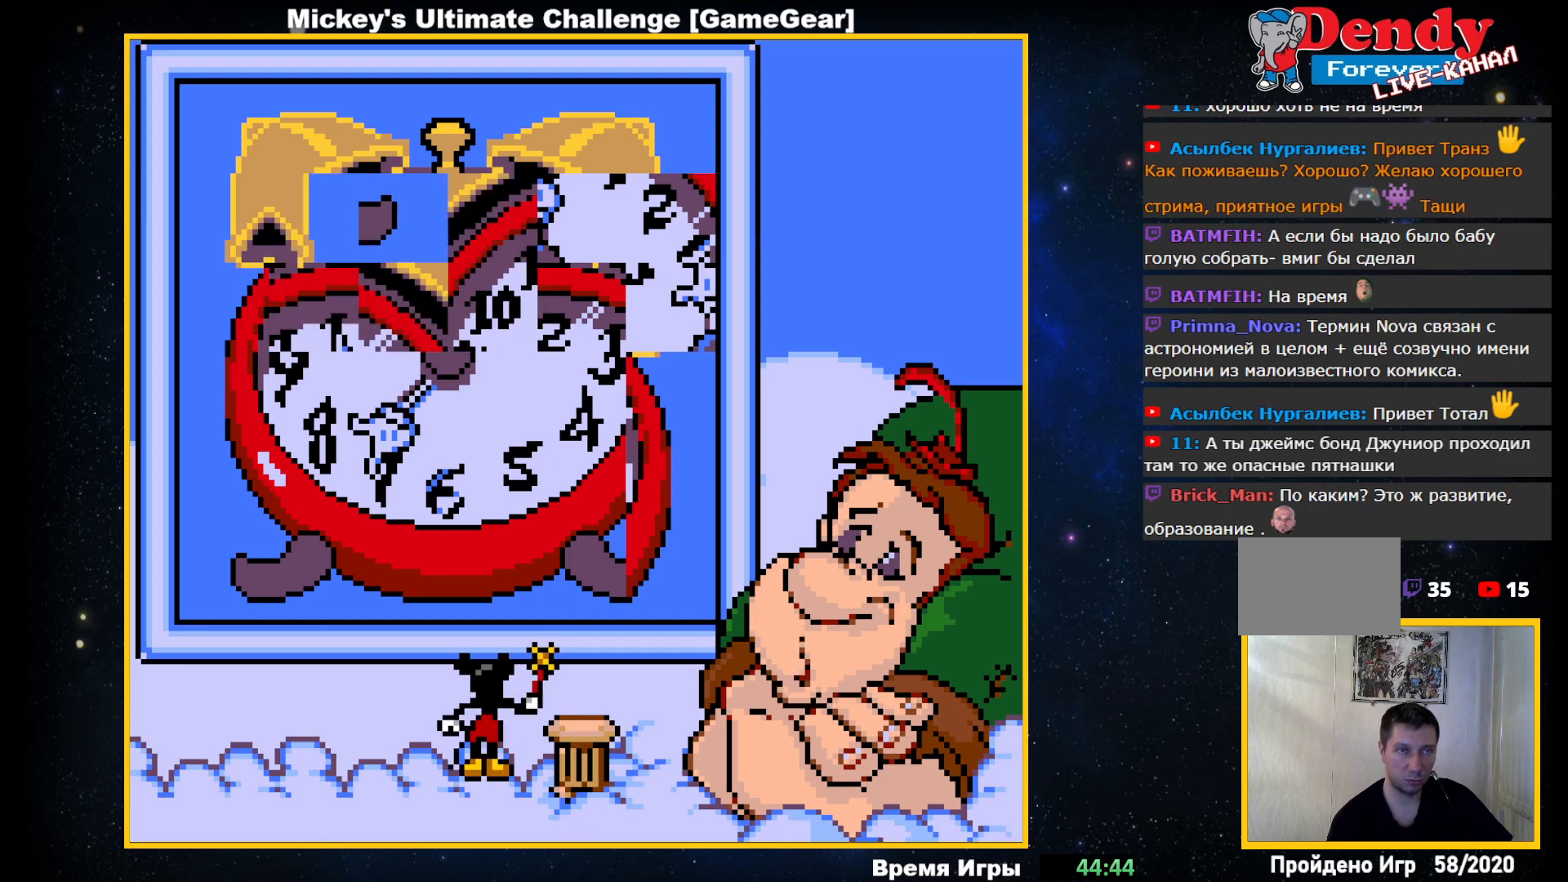
{"buttons": [], "events": [[50, "DPAD_DOWN", "up"], [183, "DPAD_LEFT", "down"], [300, "DPAD_LEFT", "up"]]}
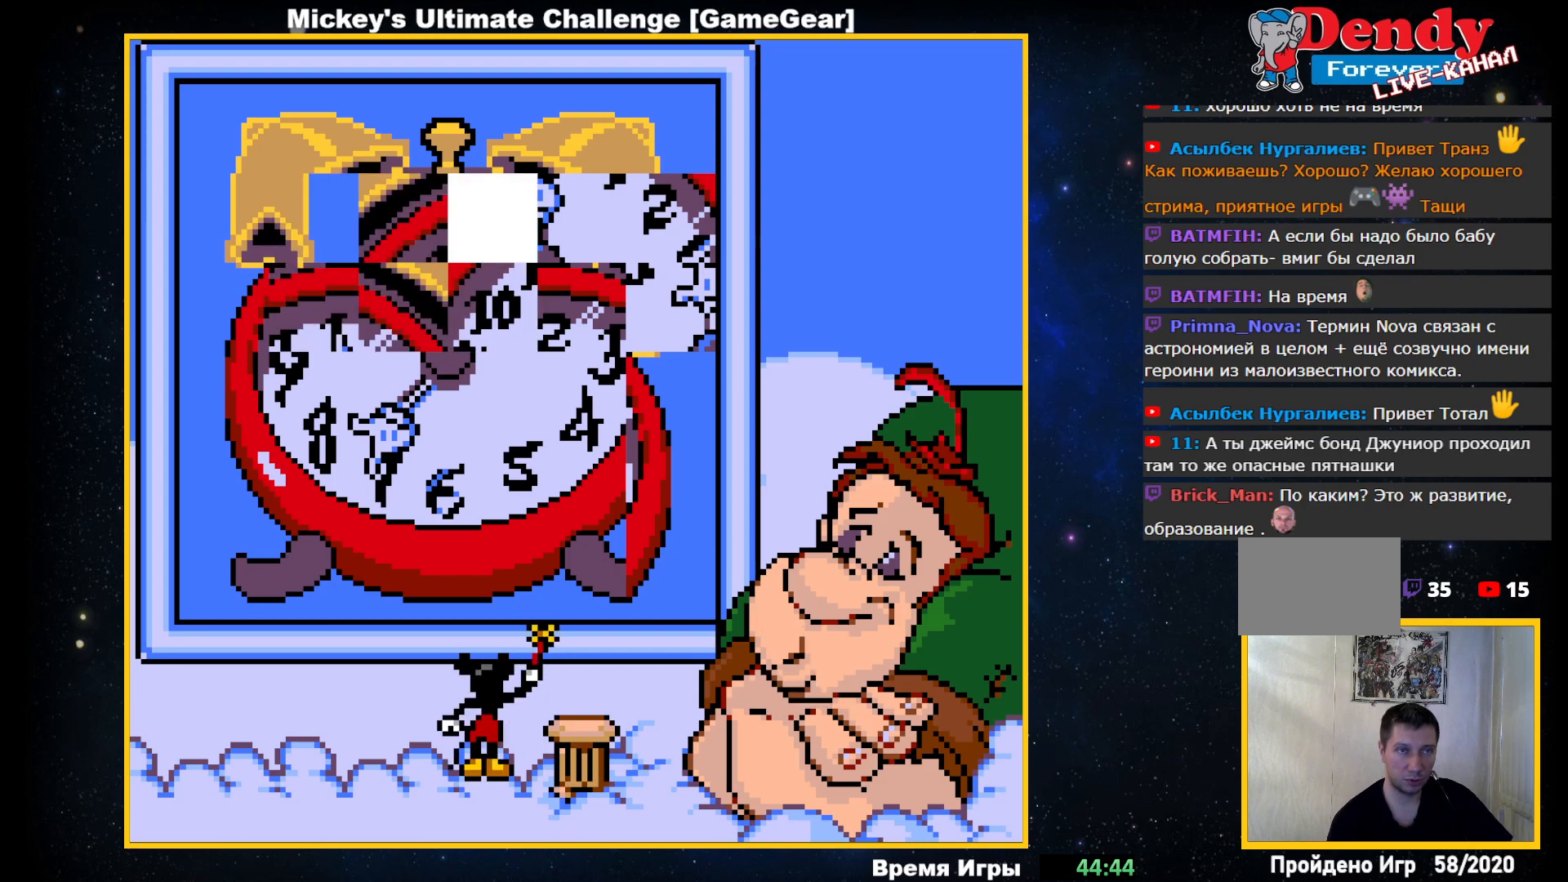
{"buttons": [], "events": []}
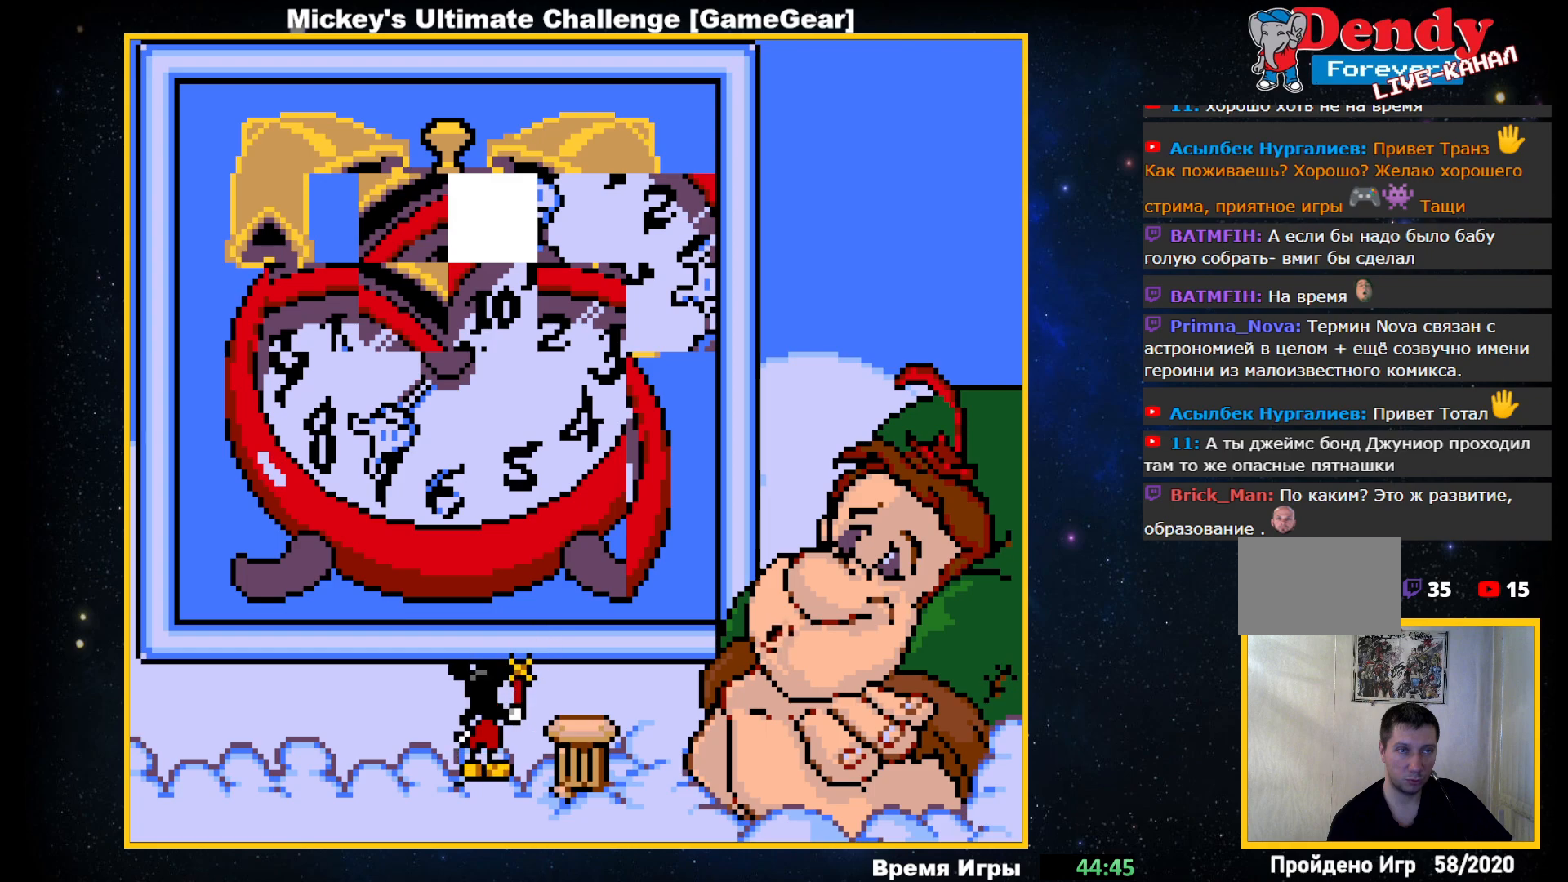
{"buttons": [], "events": [[17, "DPAD_UP", "down"], [133, "DPAD_UP", "up"], [267, "DPAD_RIGHT", "down"], [383, "DPAD_RIGHT", "up"]]}